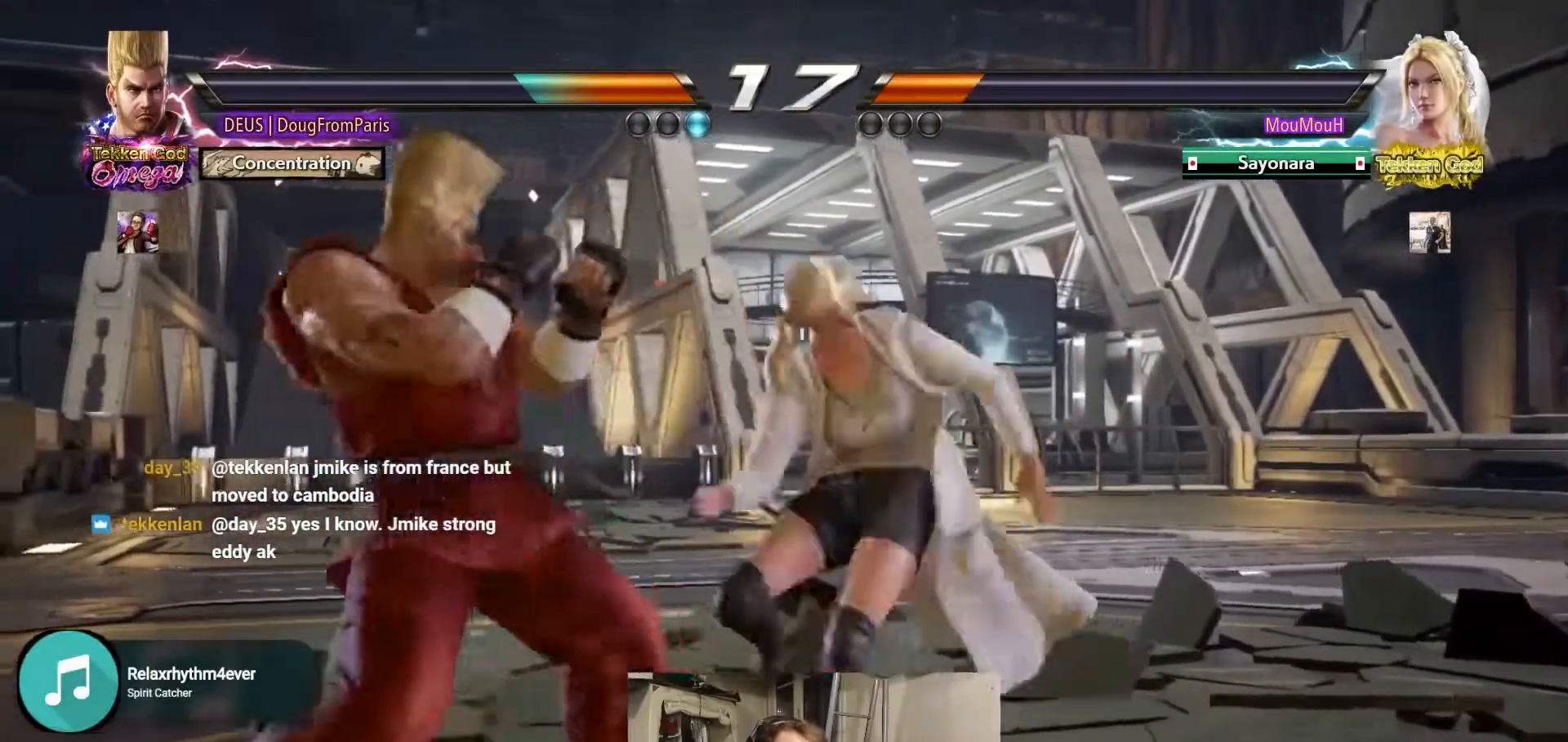
Gameplay with a controller (arcade stick); each line is a JSON object with the inputs held at the frame after it. "events" lists button and stick changes between this image and that frame as [ms after this image, input, new state], when the widget could be followed in between. Not read: L3 R3.
{"buttons": [], "left_stick": "center", "events": [[467, "left_stick", "center"]]}
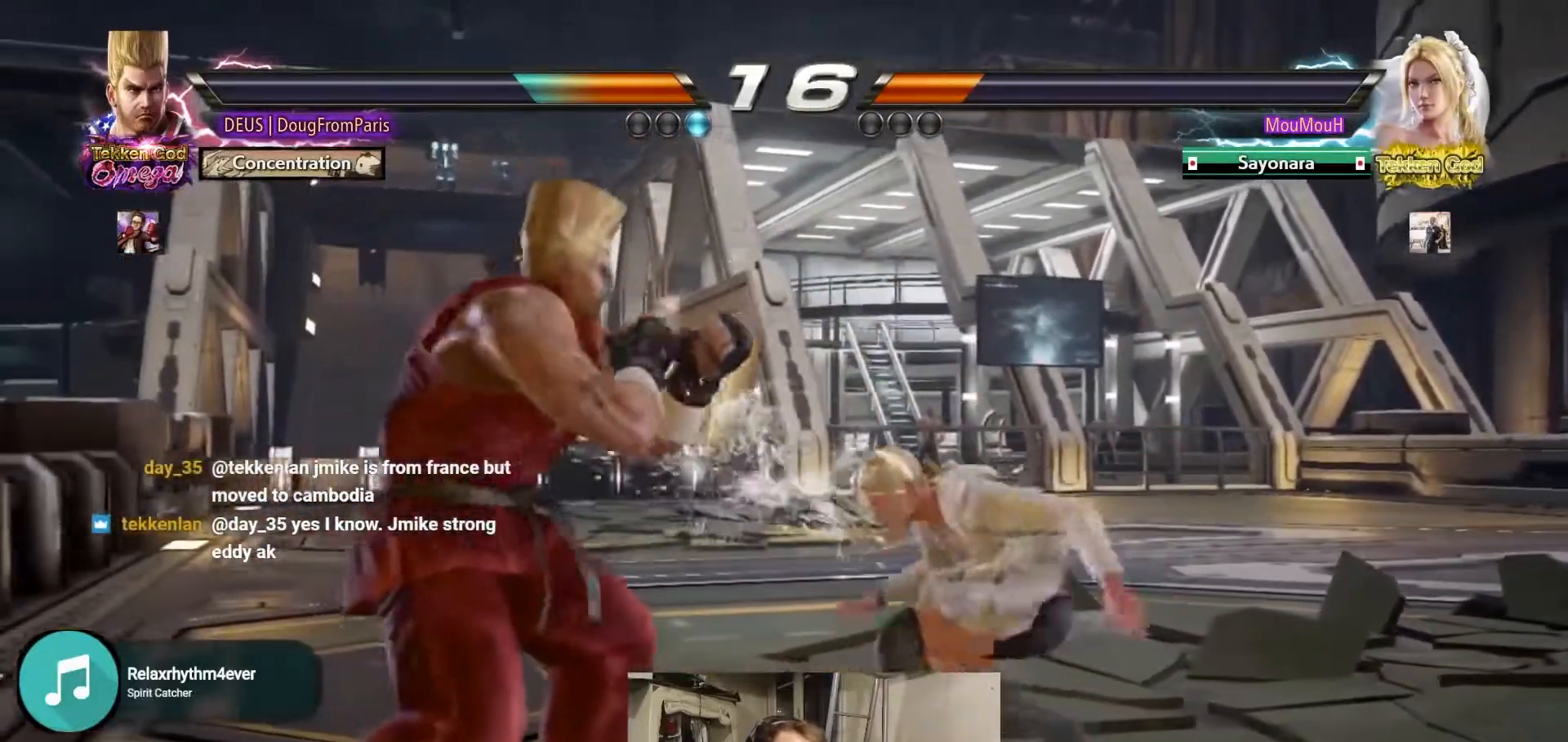
{"buttons": ["R1"], "left_stick": "center", "events": [[150, "R1", "down"]]}
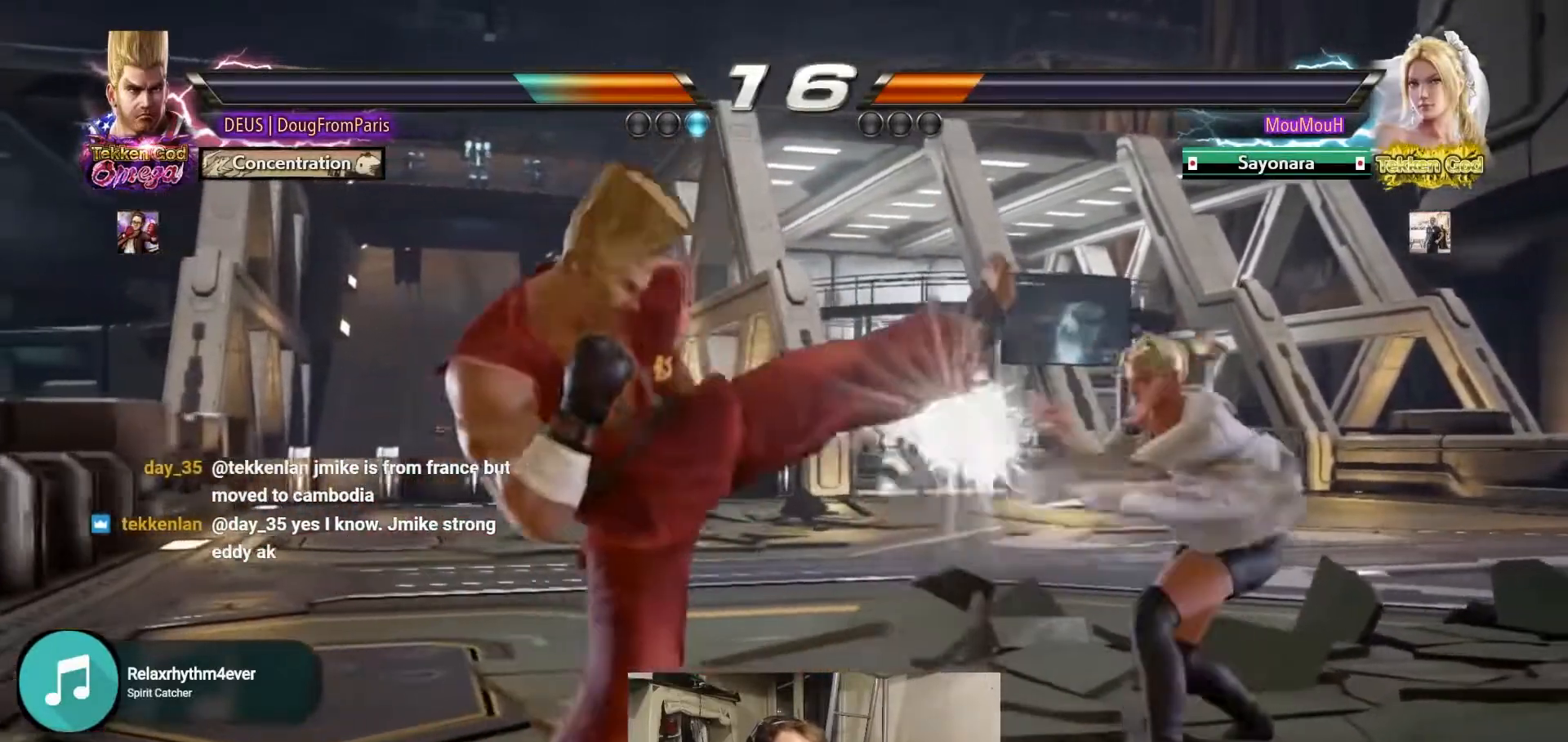
{"buttons": [], "left_stick": "left", "events": [[133, "R1", "up"], [200, "left_stick", "left"], [317, "left_stick", "center"], [383, "left_stick", "left"]]}
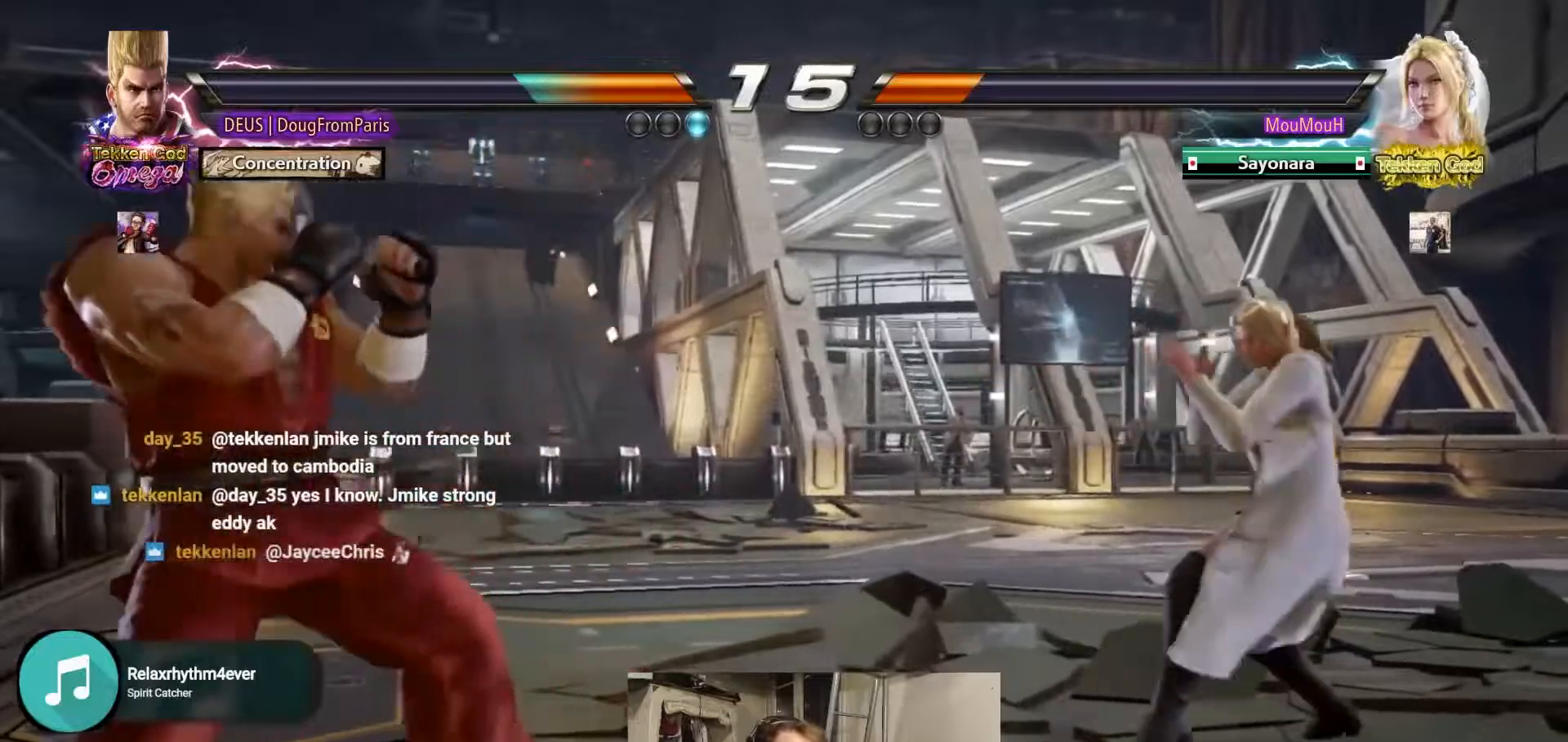
{"buttons": [], "left_stick": "right", "events": [[133, "left_stick", "center"], [183, "left_stick", "left"], [333, "left_stick", "right"], [400, "left_stick", "center"], [467, "left_stick", "right"]]}
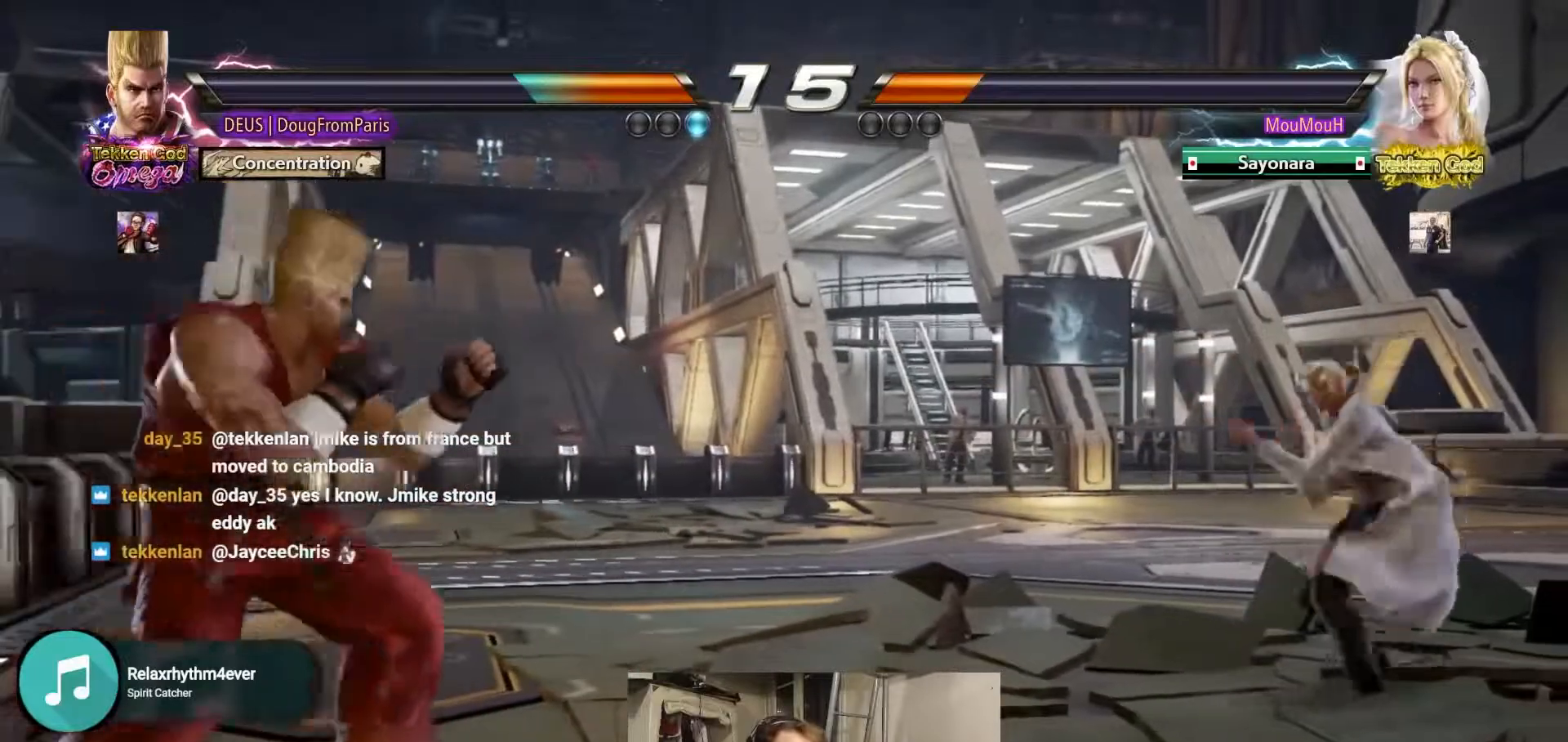
{"buttons": [], "left_stick": "left", "events": [[117, "left_stick", "center"], [300, "left_stick", "left"]]}
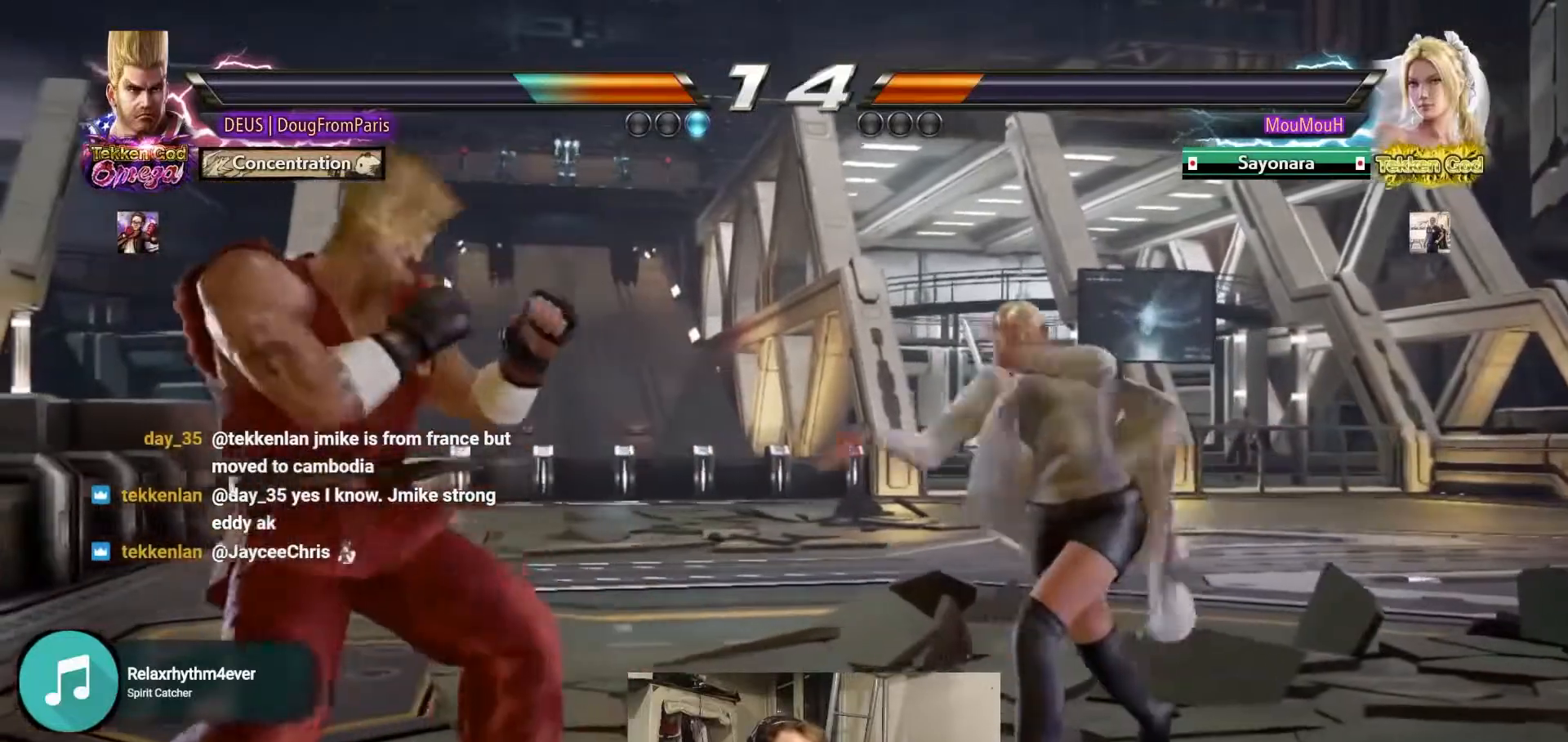
{"buttons": ["R1"], "left_stick": "center", "events": [[167, "left_stick", "center"], [200, "R1", "down"]]}
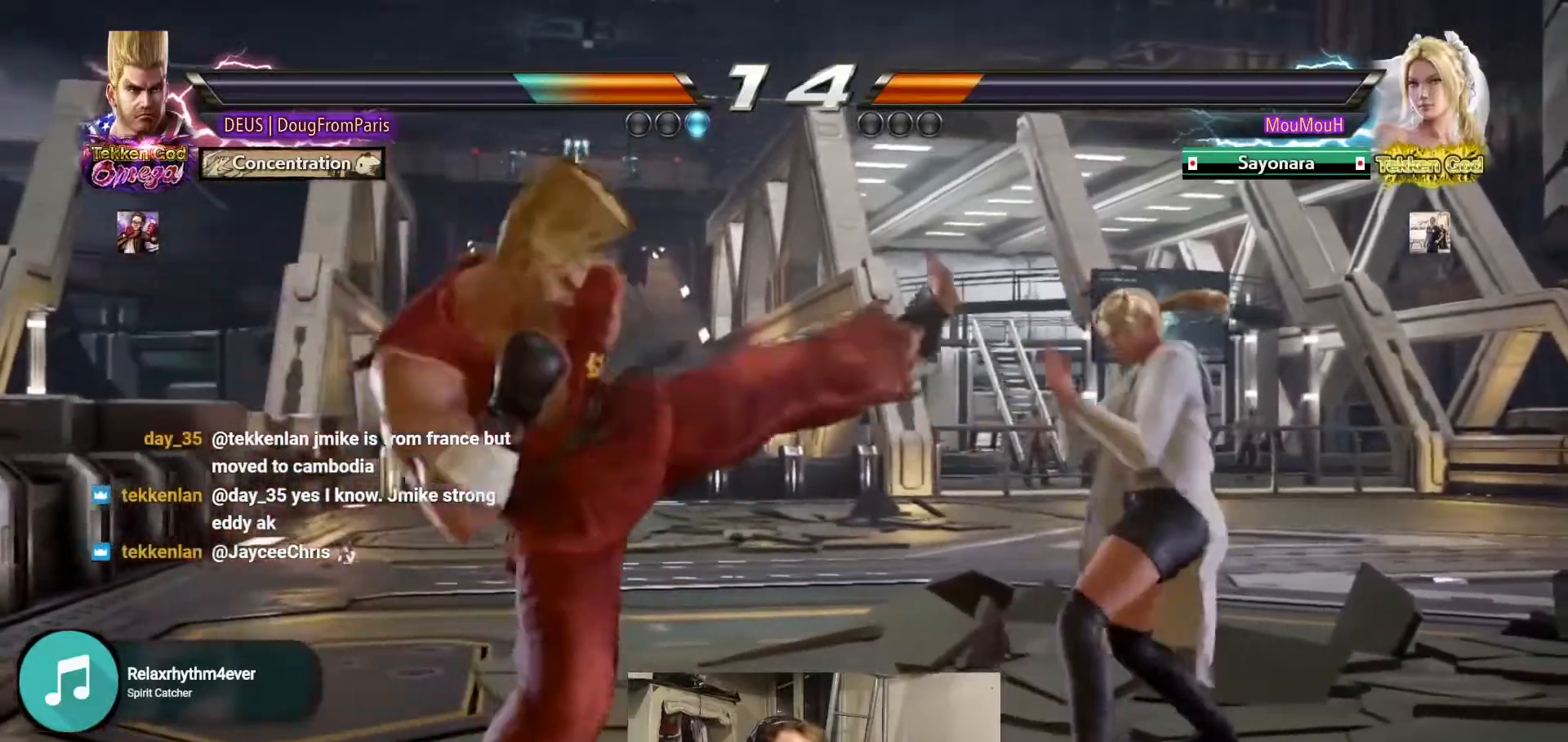
{"buttons": [], "left_stick": "left", "events": [[150, "R1", "up"], [233, "left_stick", "left"], [333, "left_stick", "center"], [400, "left_stick", "left"]]}
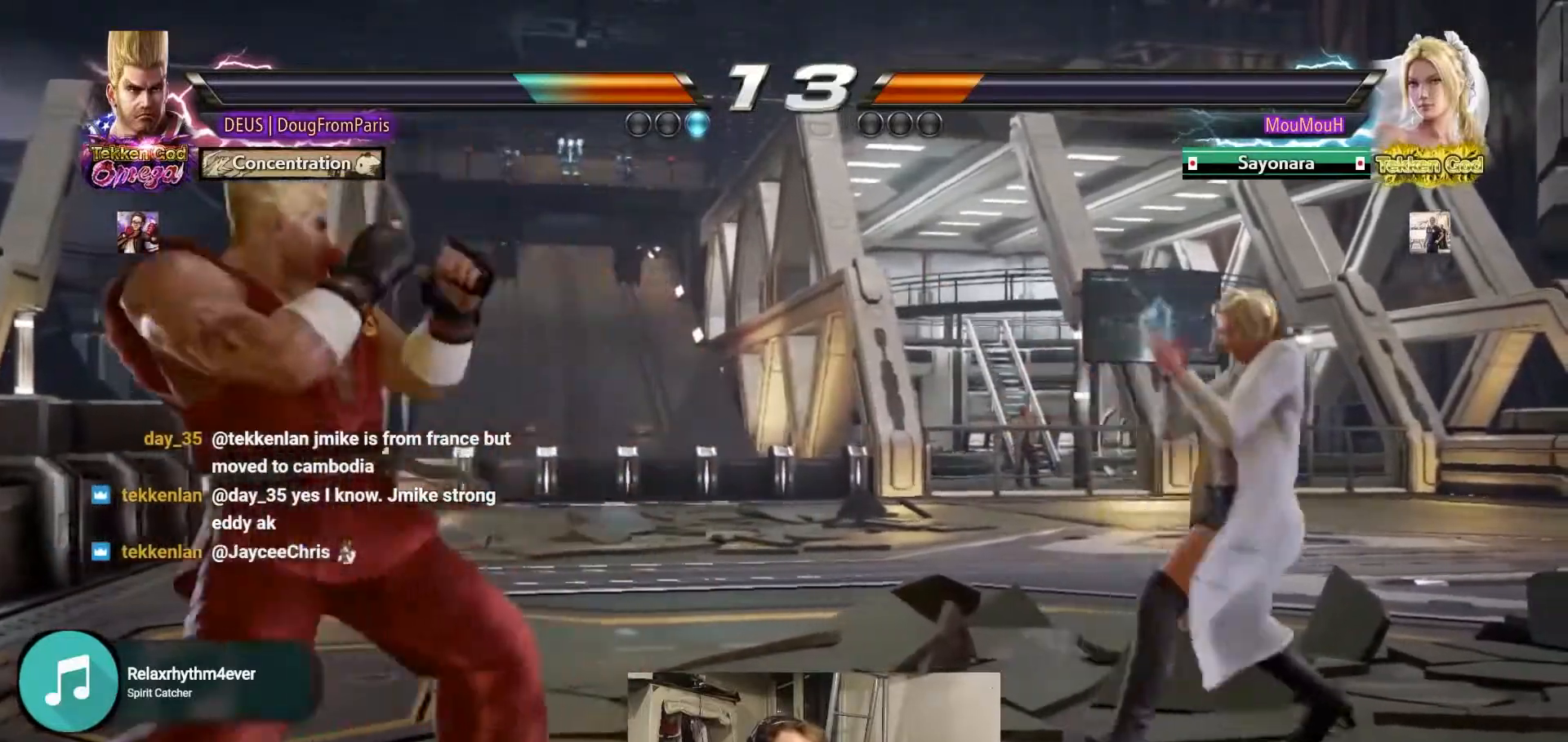
{"buttons": [], "left_stick": "center", "events": [[333, "left_stick", "center"], [383, "left_stick", "right"], [450, "left_stick", "center"]]}
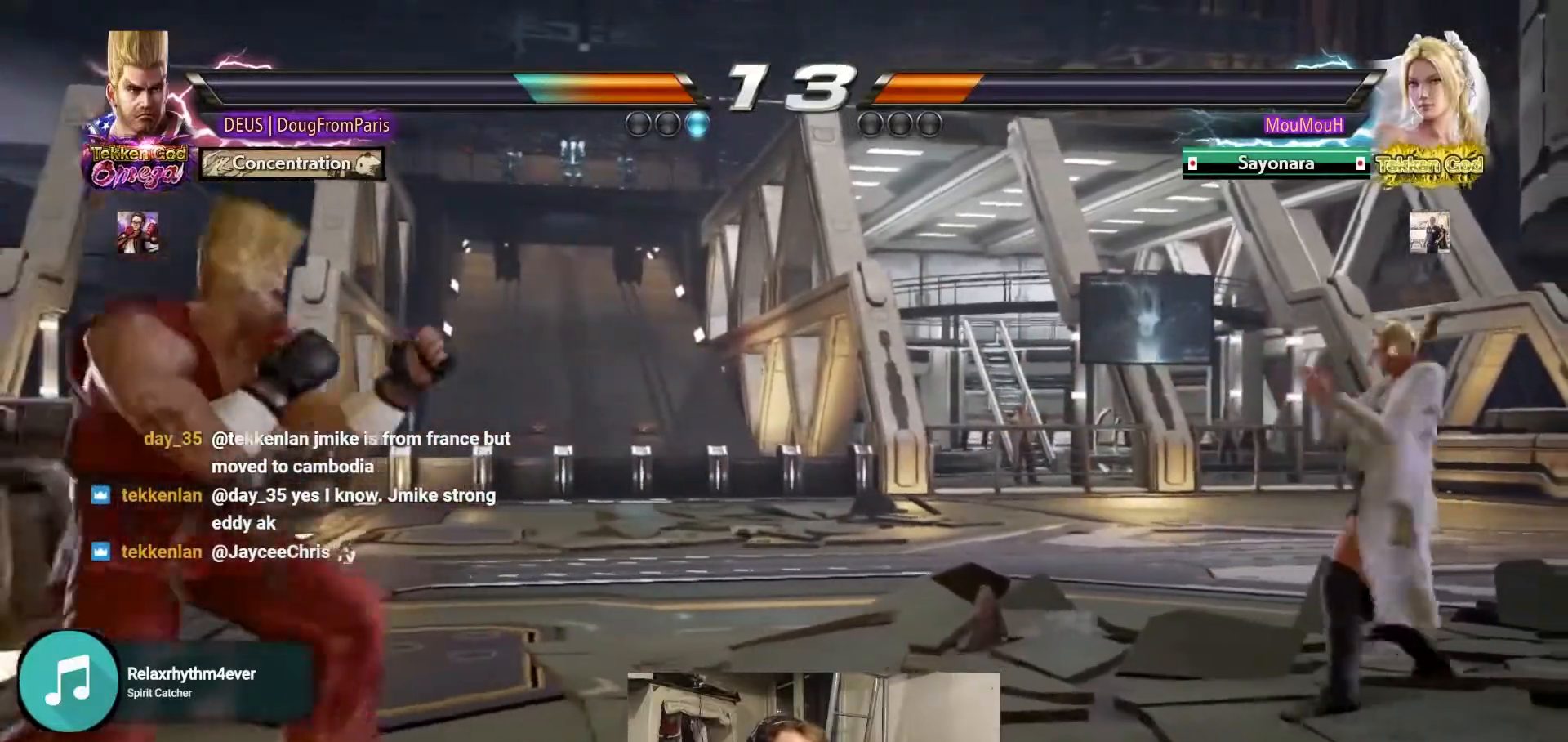
{"buttons": [], "left_stick": "center", "events": [[17, "left_stick", "right"], [317, "left_stick", "center"]]}
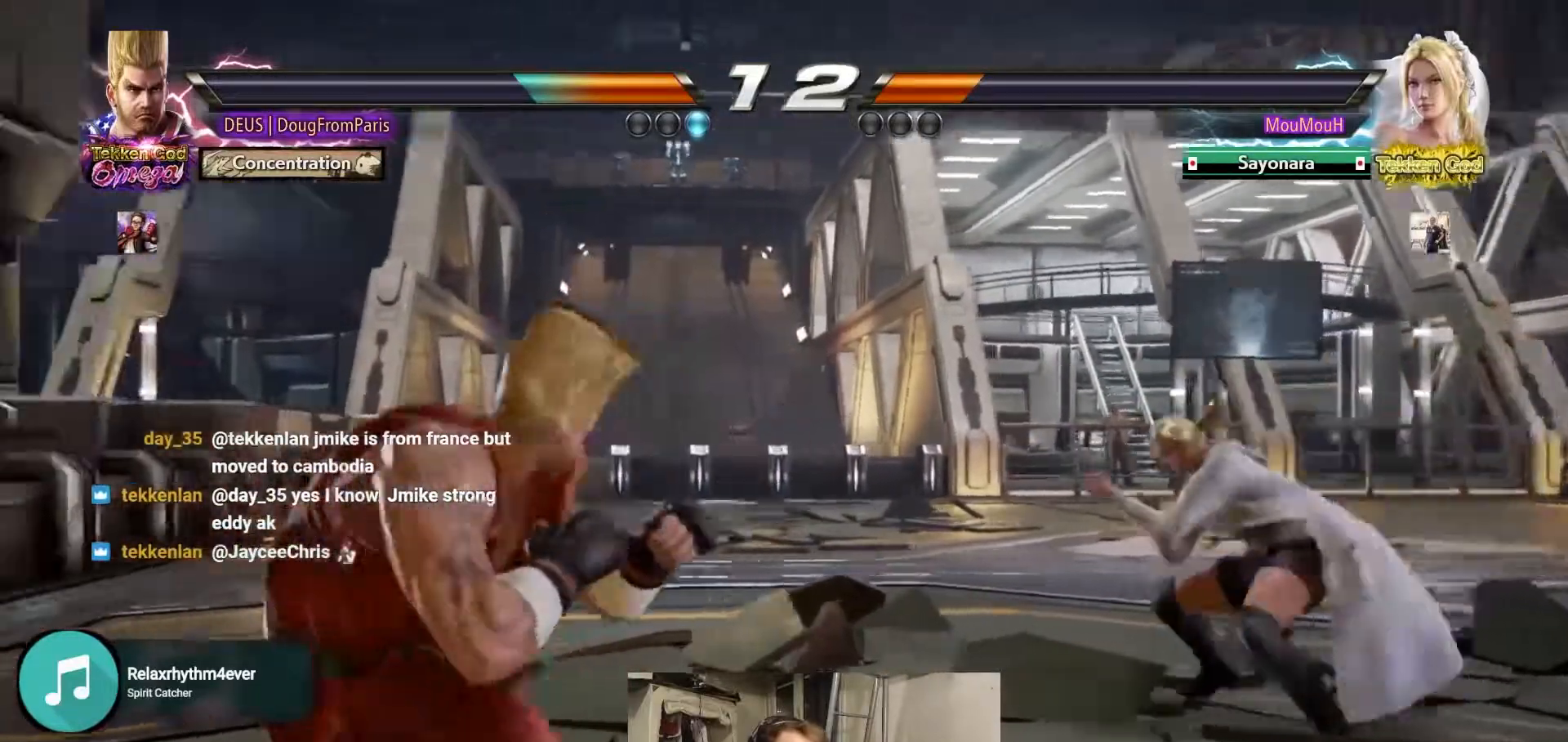
{"buttons": [], "left_stick": "center", "events": [[17, "left_stick", "left"], [83, "left_stick", "center"], [167, "left_stick", "left"], [283, "left_stick", "center"]]}
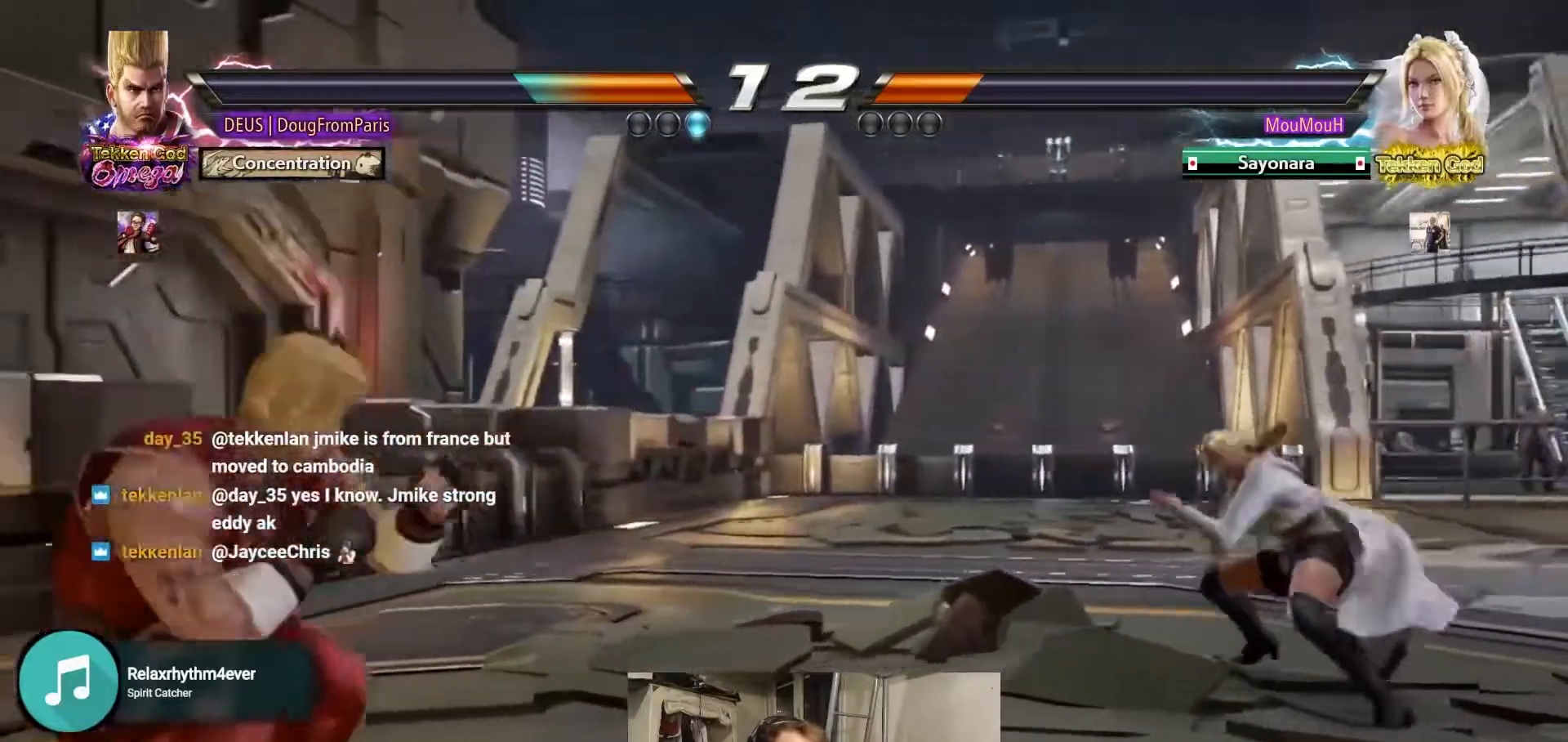
{"buttons": [], "left_stick": "center", "events": [[17, "left_stick", "right"], [67, "left_stick", "center"], [150, "left_stick", "right"], [300, "left_stick", "center"]]}
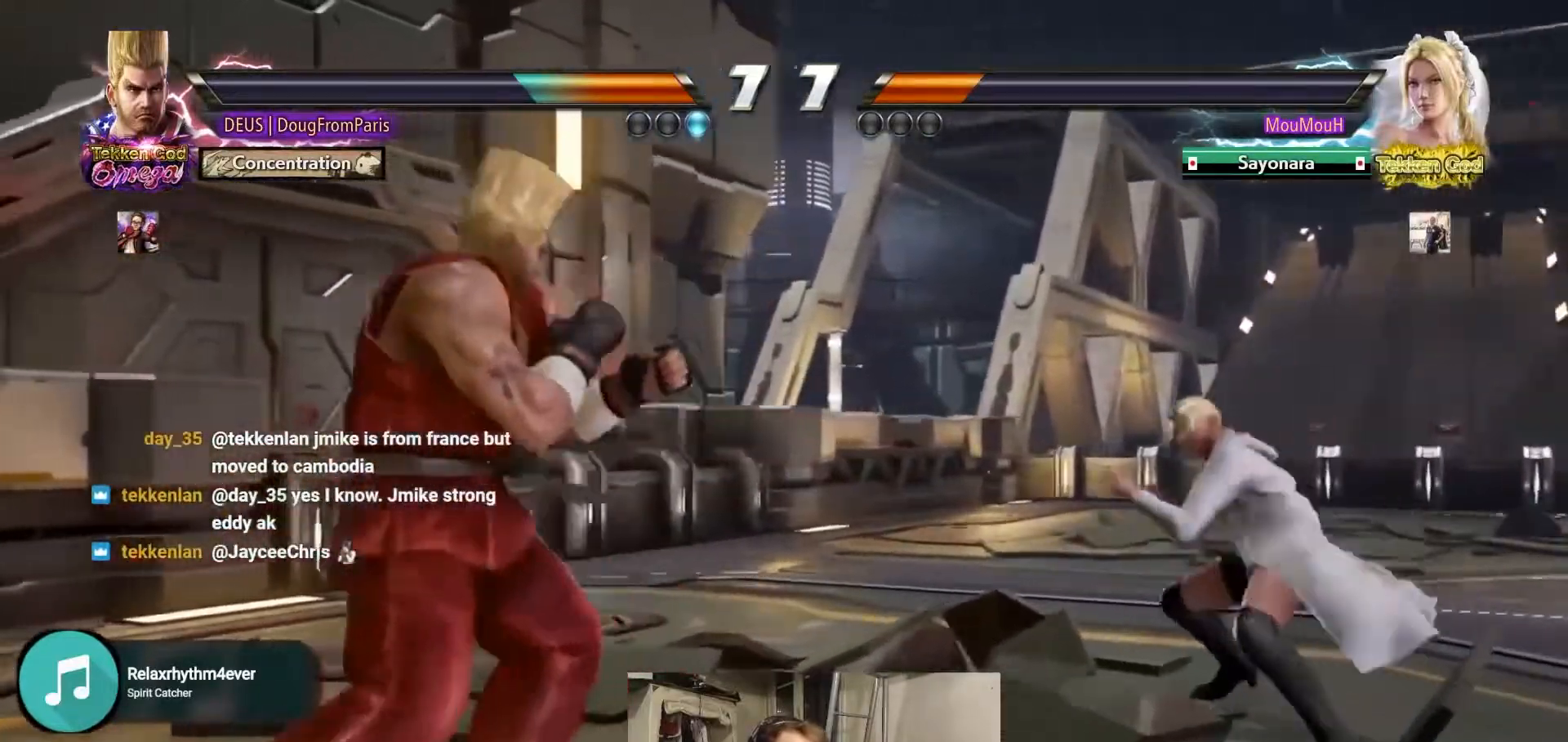
{"buttons": ["R1"], "left_stick": "center", "events": [[100, "R1", "down"]]}
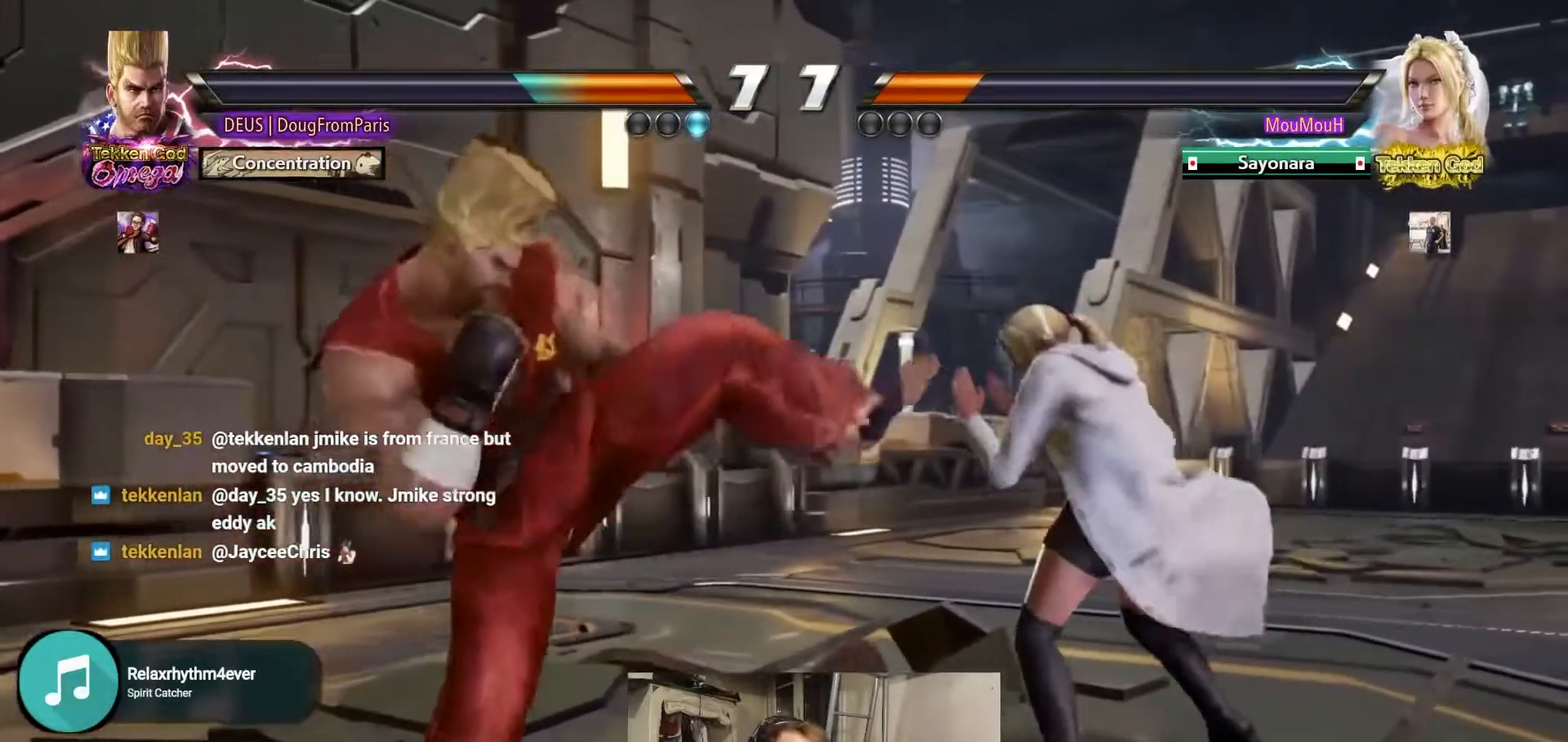
{"buttons": [], "left_stick": "left", "events": [[83, "R1", "up"], [133, "left_stick", "left"], [233, "left_stick", "center"], [300, "left_stick", "left"]]}
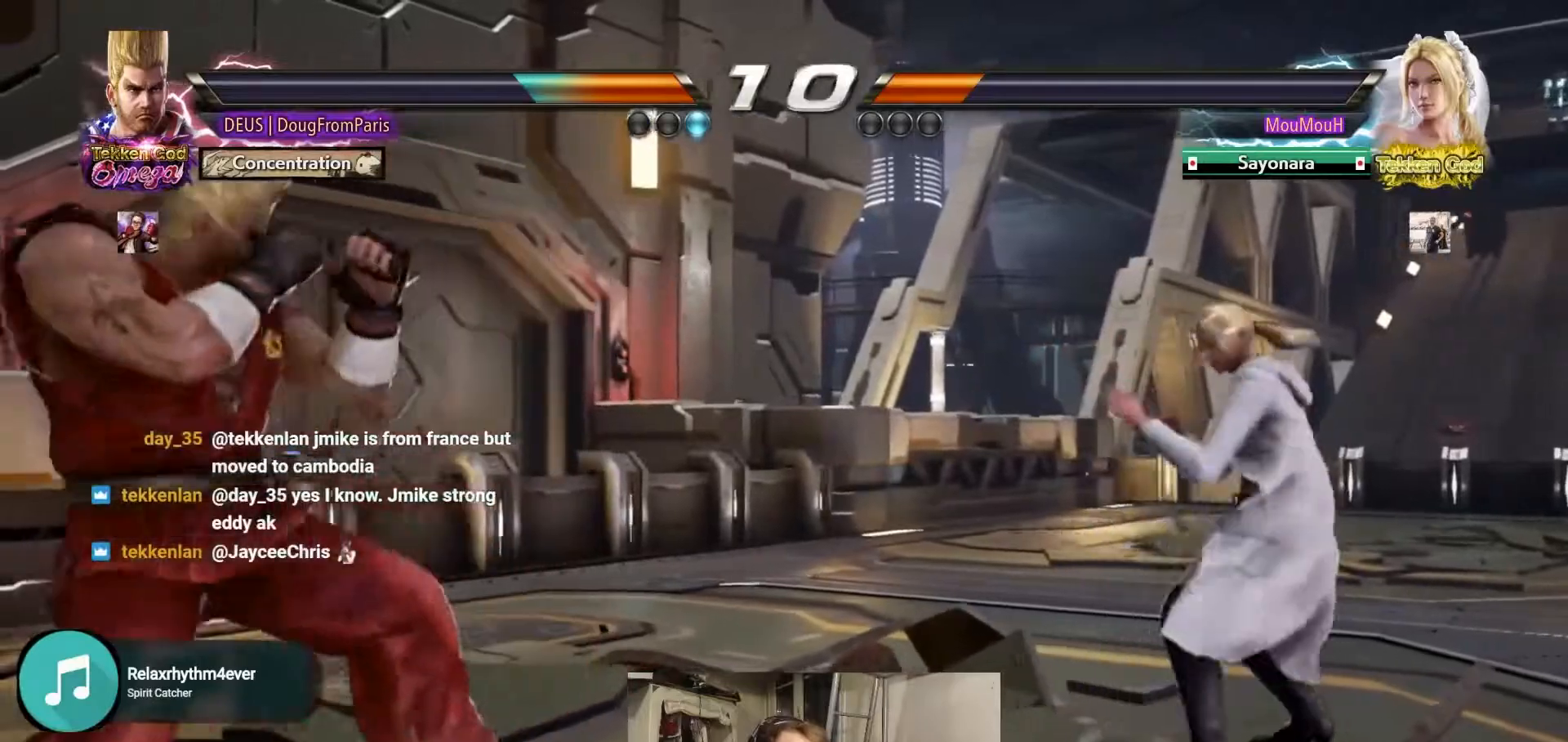
{"buttons": [], "left_stick": "left", "events": []}
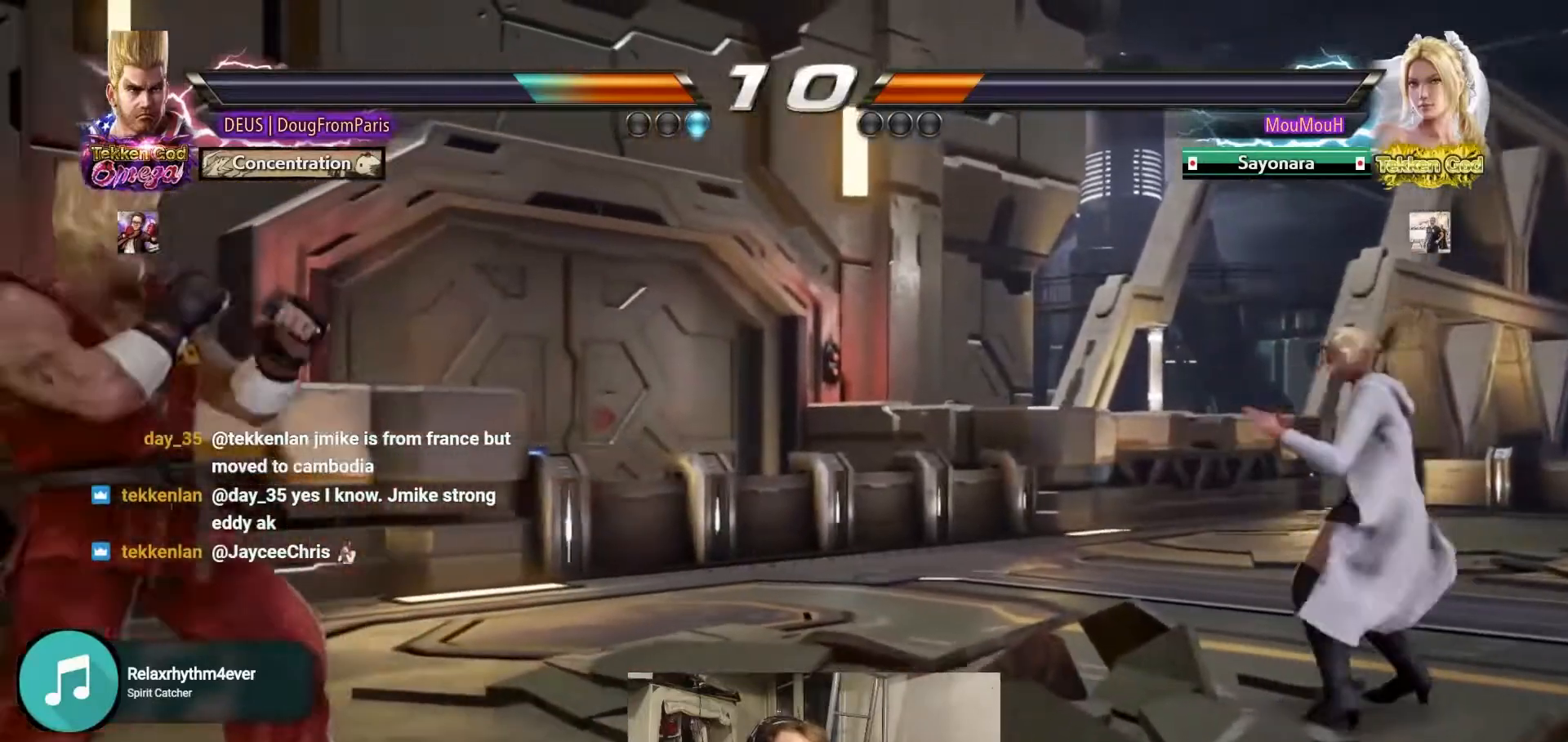
{"buttons": [], "left_stick": "center", "events": [[33, "left_stick", "center"], [83, "left_stick", "right"], [150, "left_stick", "center"], [217, "left_stick", "right"], [400, "left_stick", "center"]]}
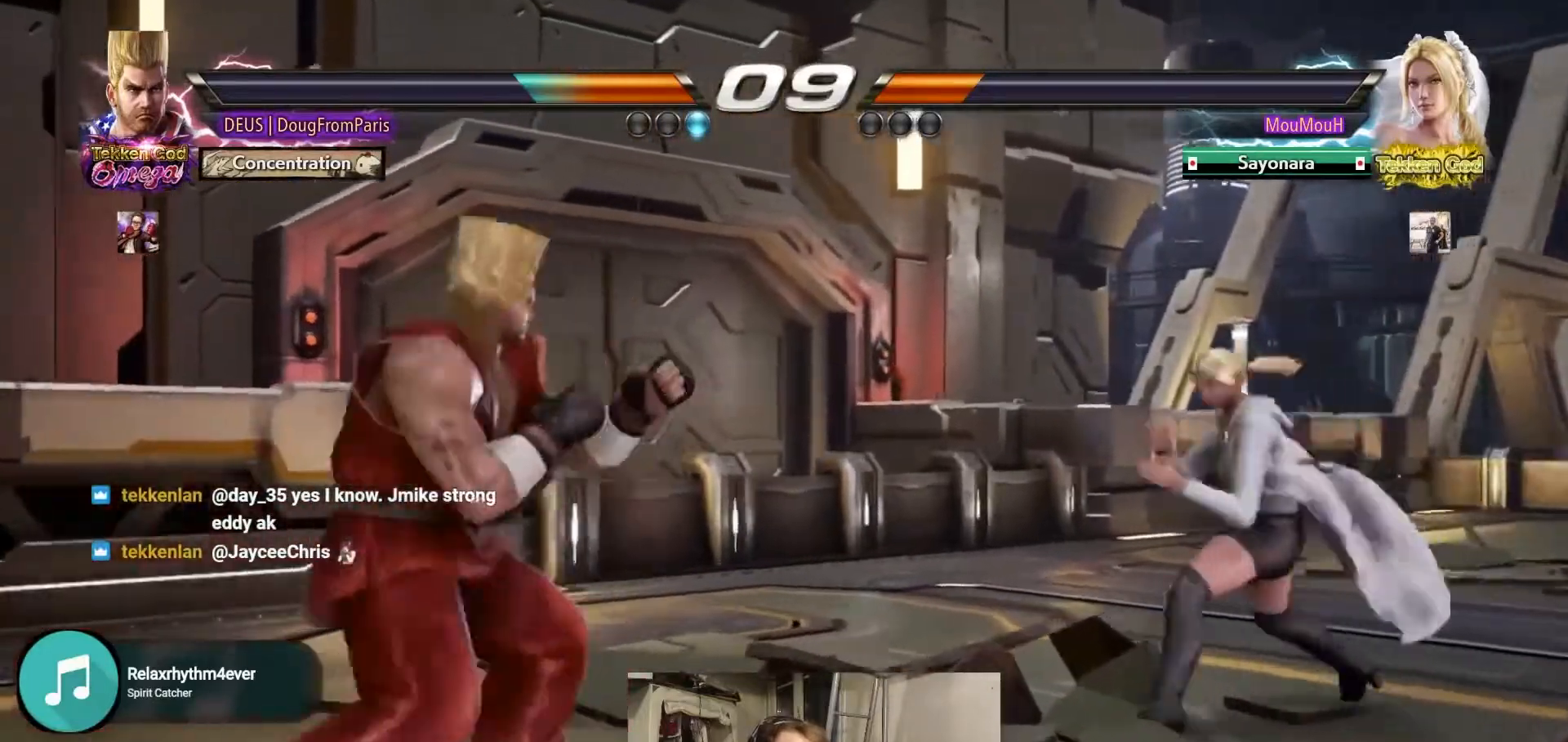
{"buttons": [], "left_stick": "center", "events": [[167, "left_stick", "down"], [183, "SQUARE", "down"], [317, "left_stick", "center"], [367, "SQUARE", "up"]]}
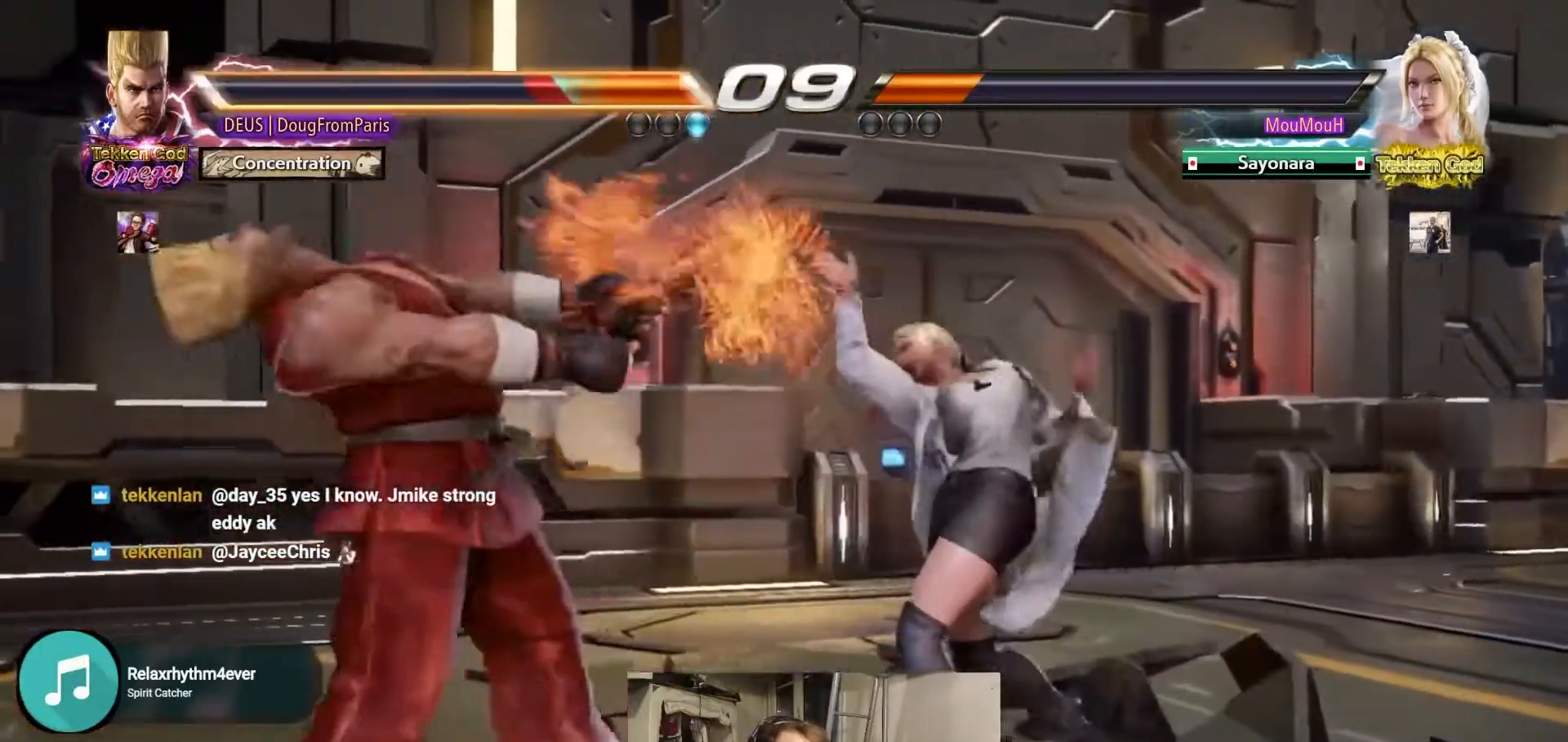
{"buttons": [], "left_stick": "left", "events": [[217, "left_stick", "left"]]}
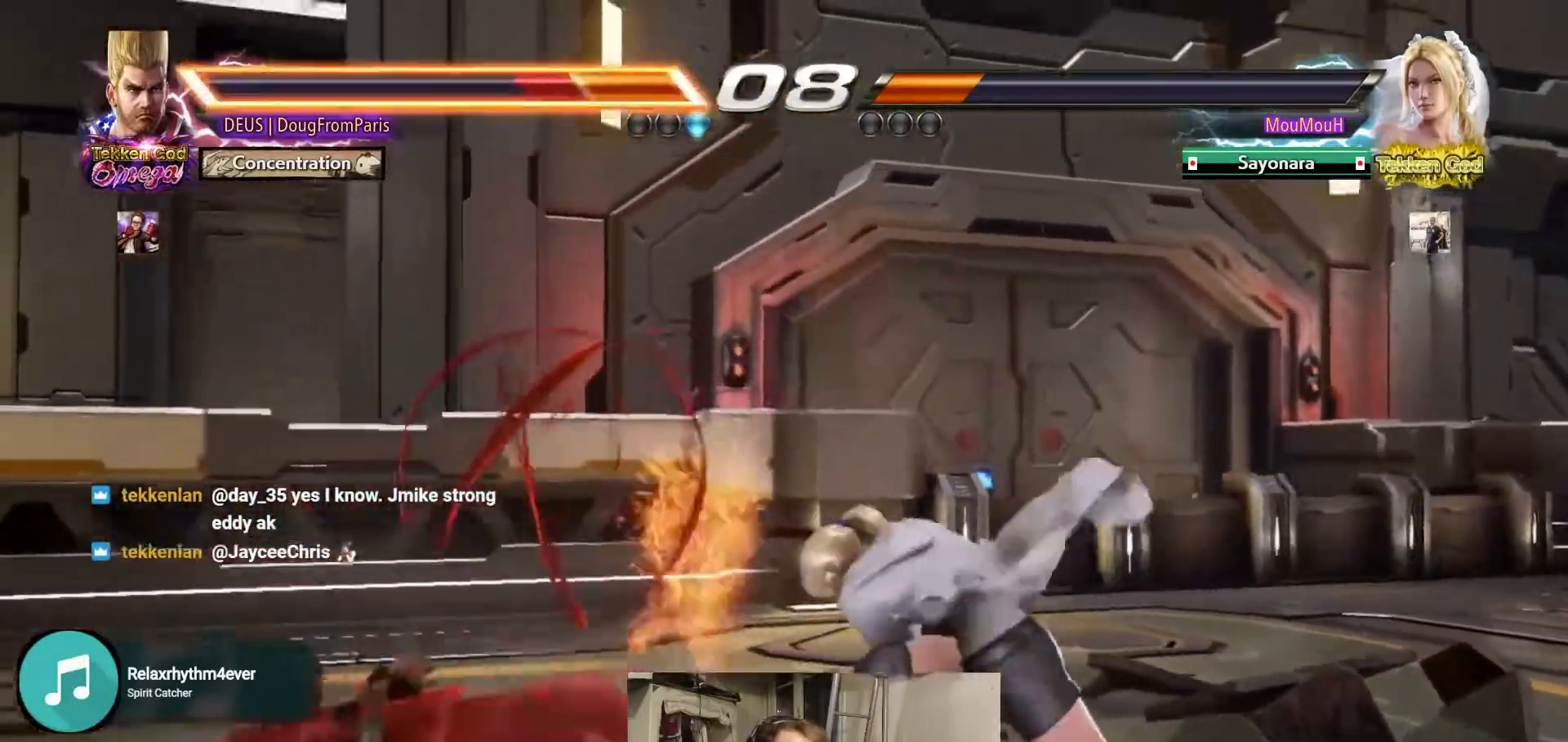
{"buttons": [], "left_stick": "center", "events": [[17, "left_stick", "center"]]}
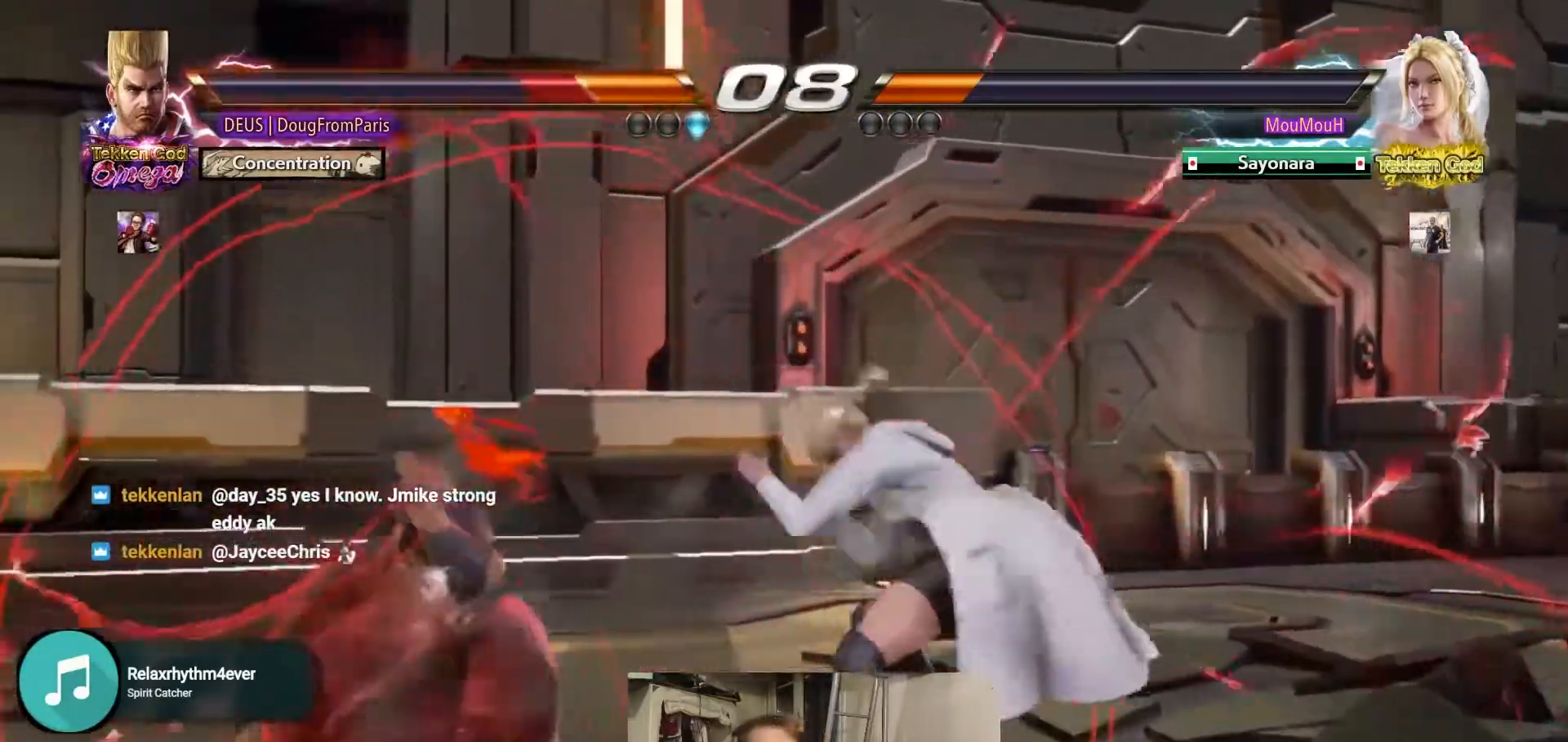
{"buttons": [], "left_stick": "center", "events": []}
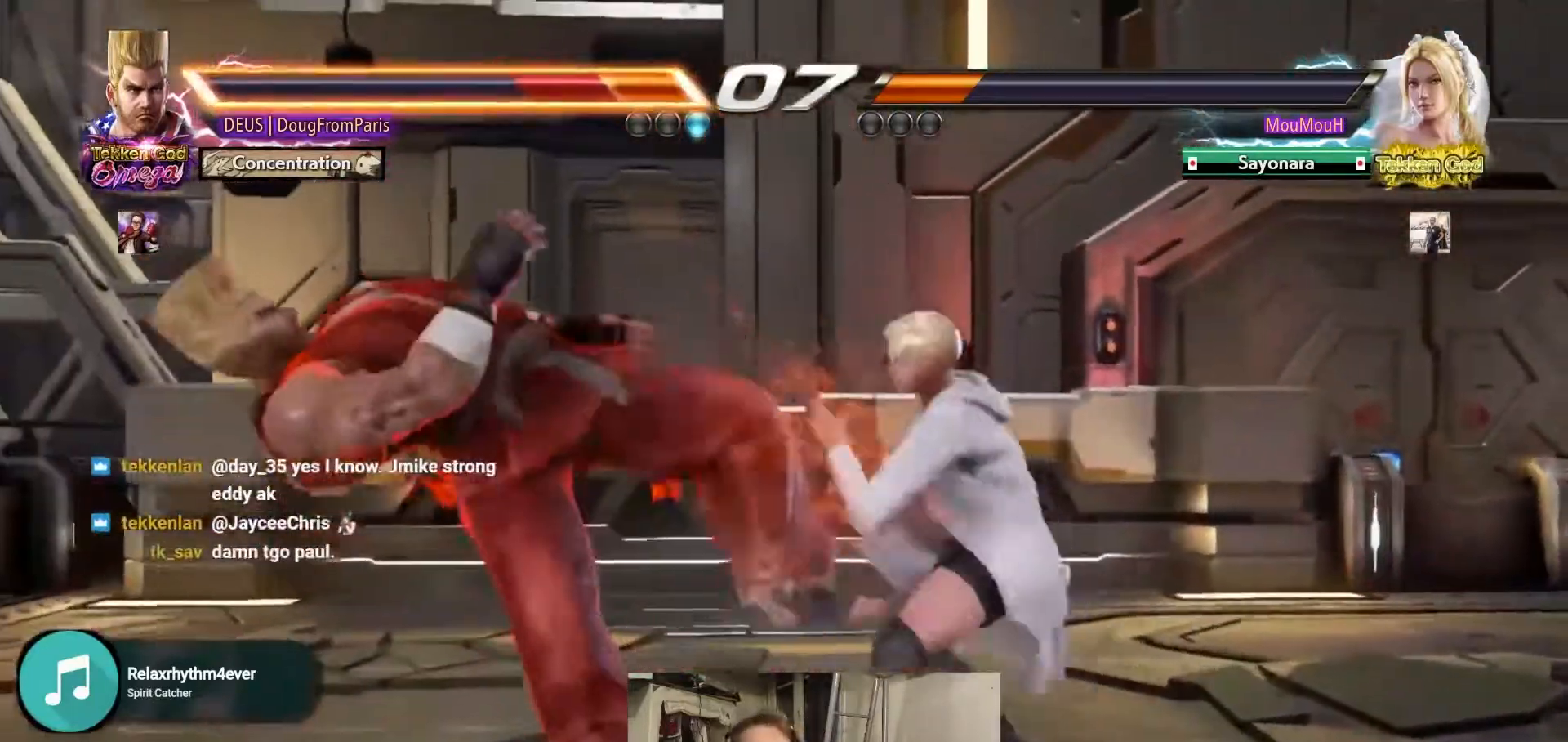
{"buttons": [], "left_stick": "center", "events": []}
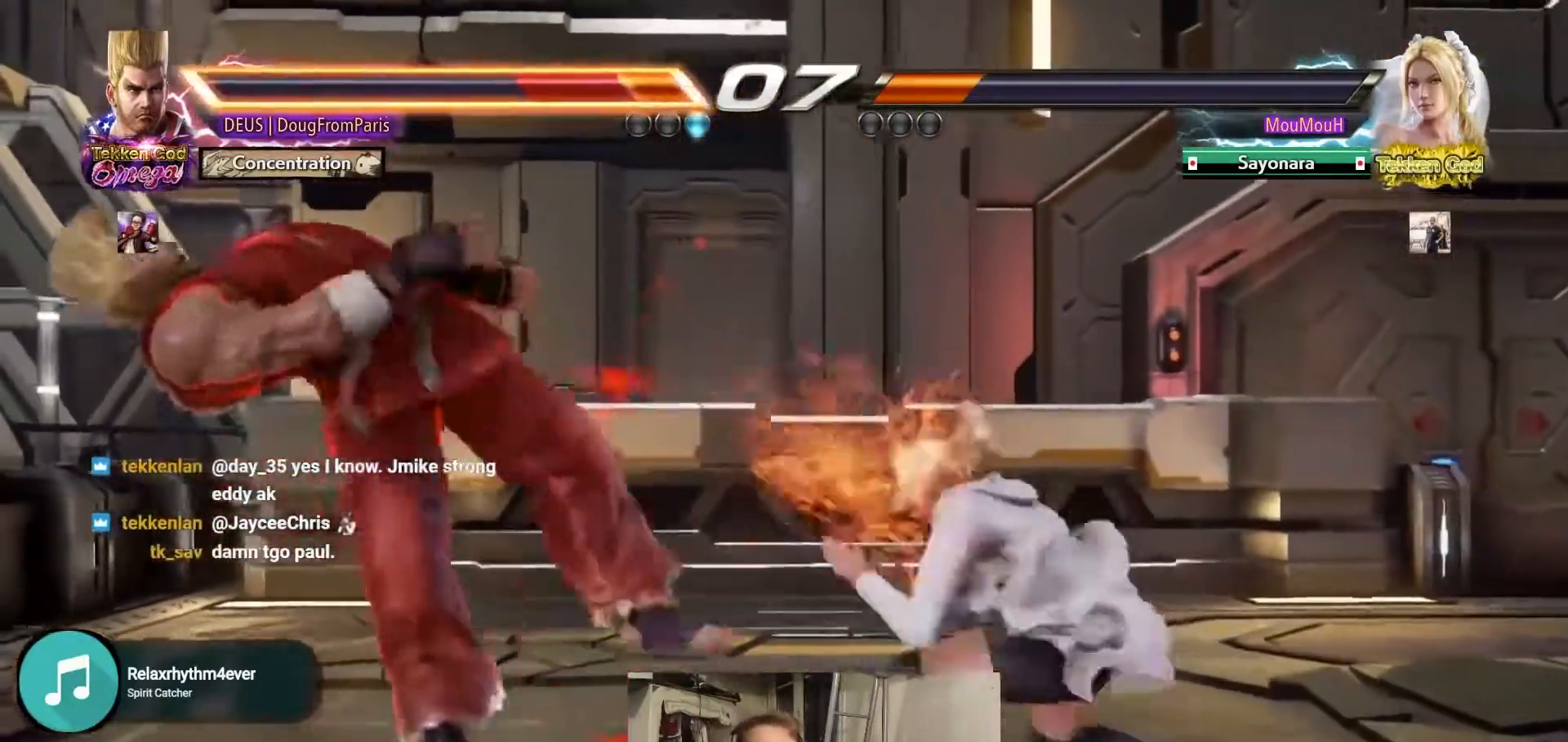
{"buttons": [], "left_stick": "center", "events": []}
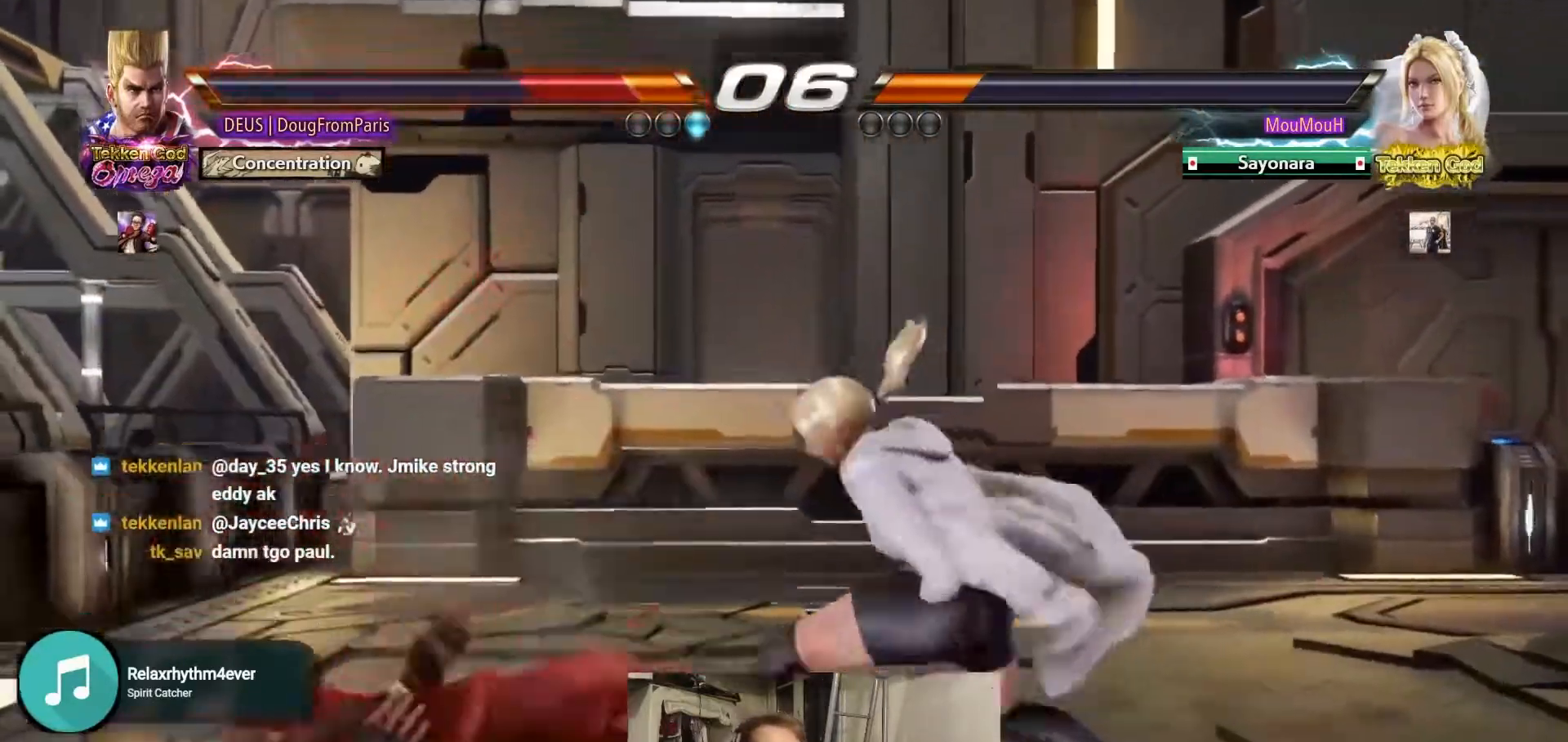
{"buttons": [], "left_stick": "center", "events": [[367, "left_stick", "up"], [467, "left_stick", "center"]]}
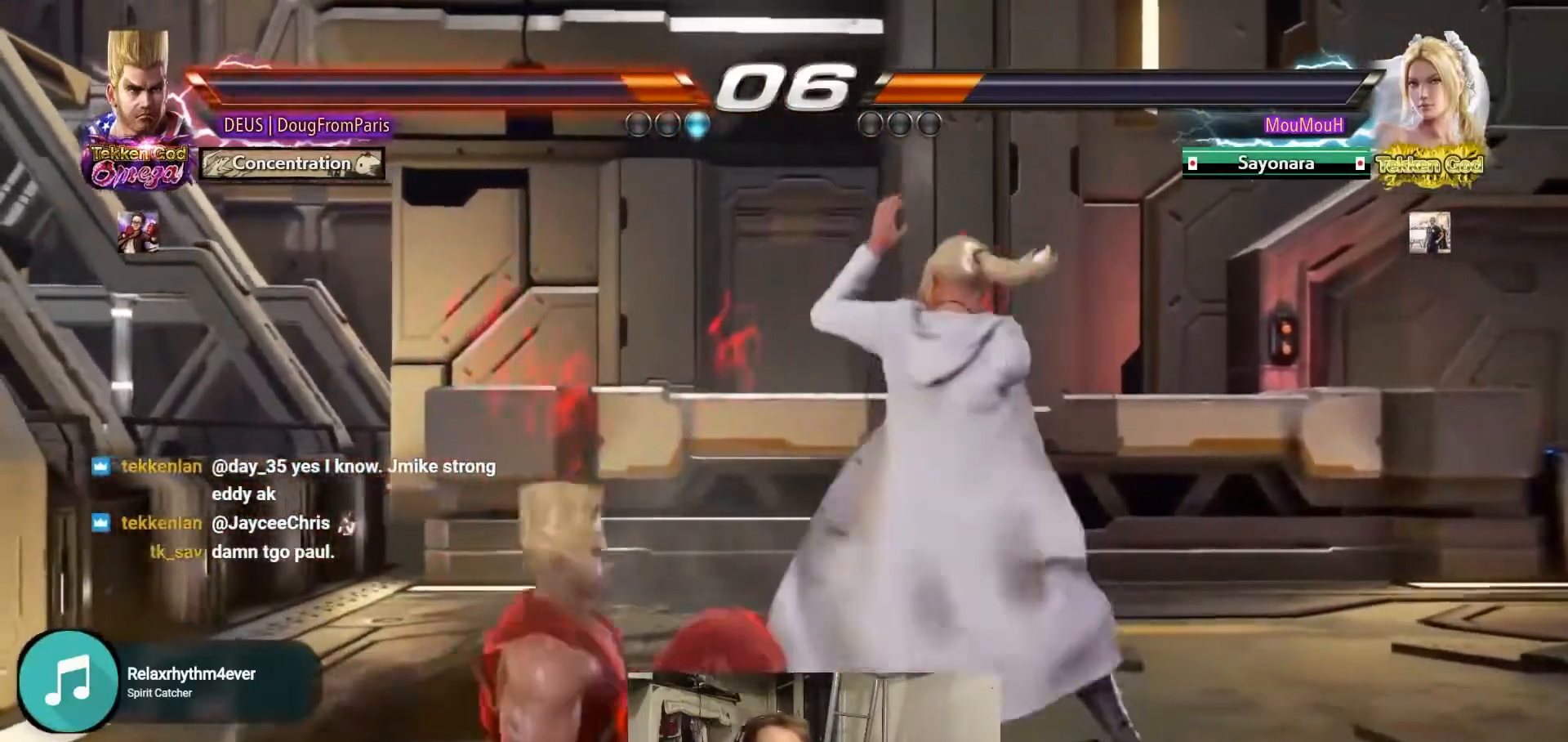
{"buttons": ["TRIANGLE"], "left_stick": "center", "events": [[267, "SQUARE", "down"], [350, "TRIANGLE", "down"], [383, "SQUARE", "up"]]}
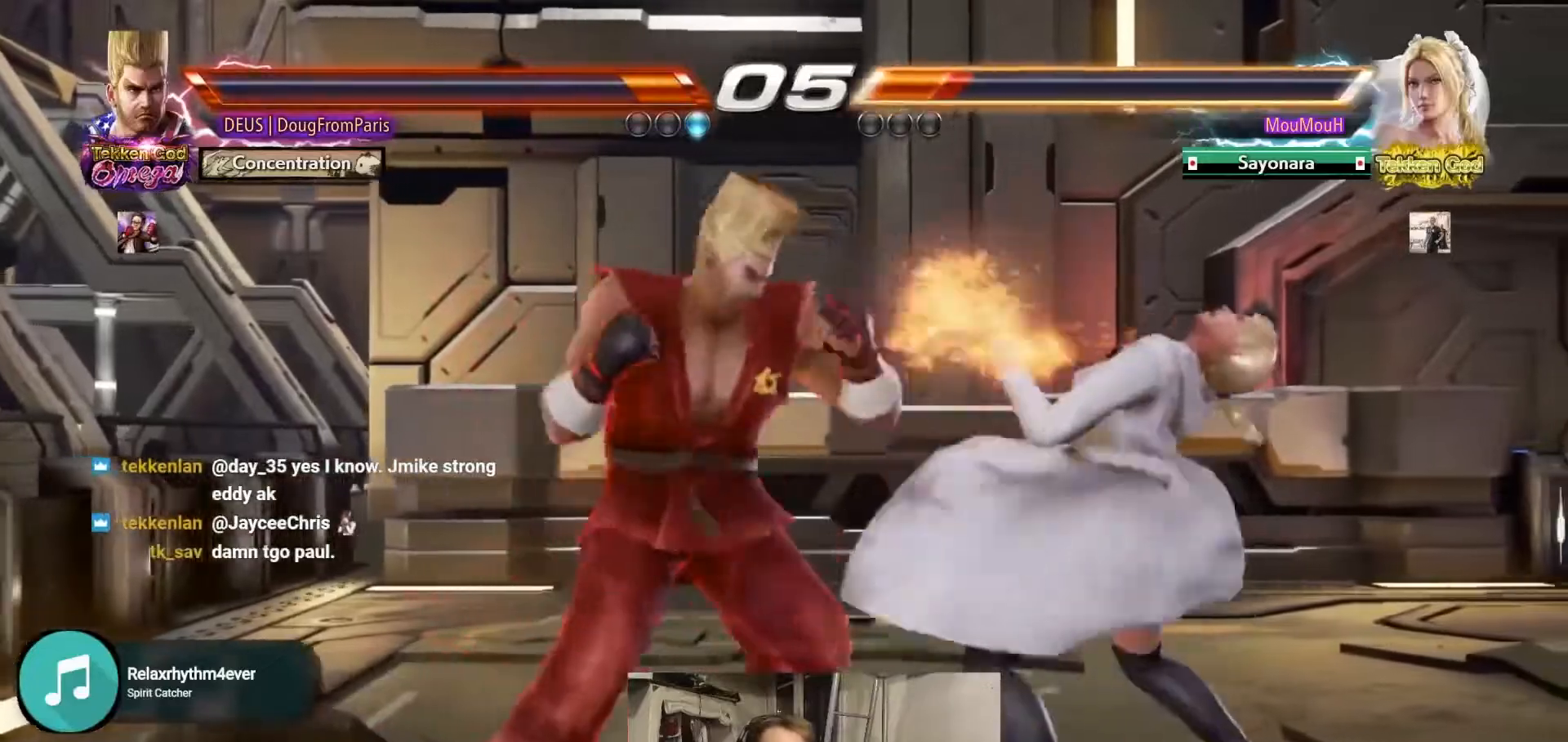
{"buttons": [], "left_stick": "center", "events": [[150, "TRIANGLE", "up"], [300, "left_stick", "down"], [400, "left_stick", "center"]]}
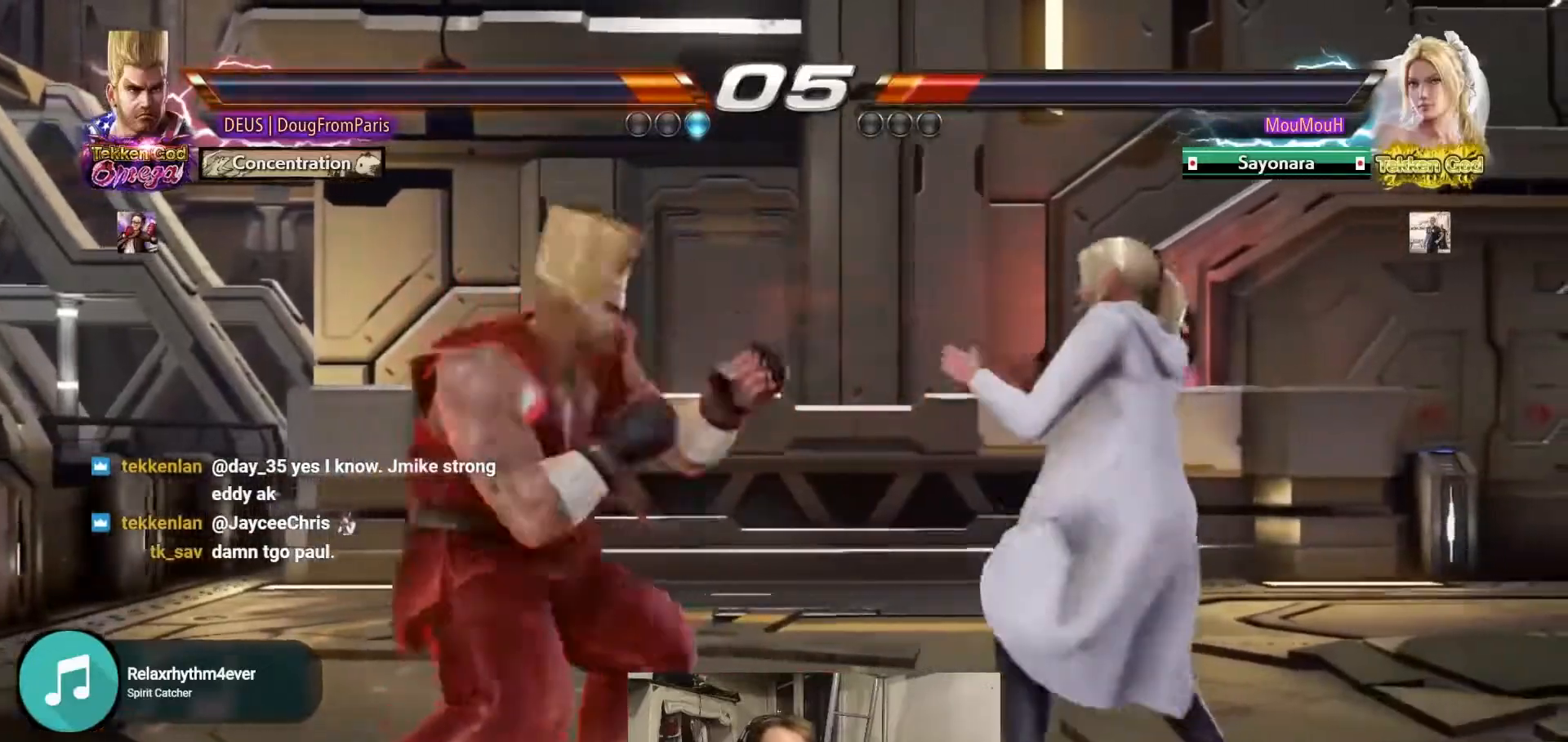
{"buttons": ["R2"], "left_stick": "right", "events": [[150, "left_stick", "down"], [233, "R2", "down"], [233, "left_stick", "right"]]}
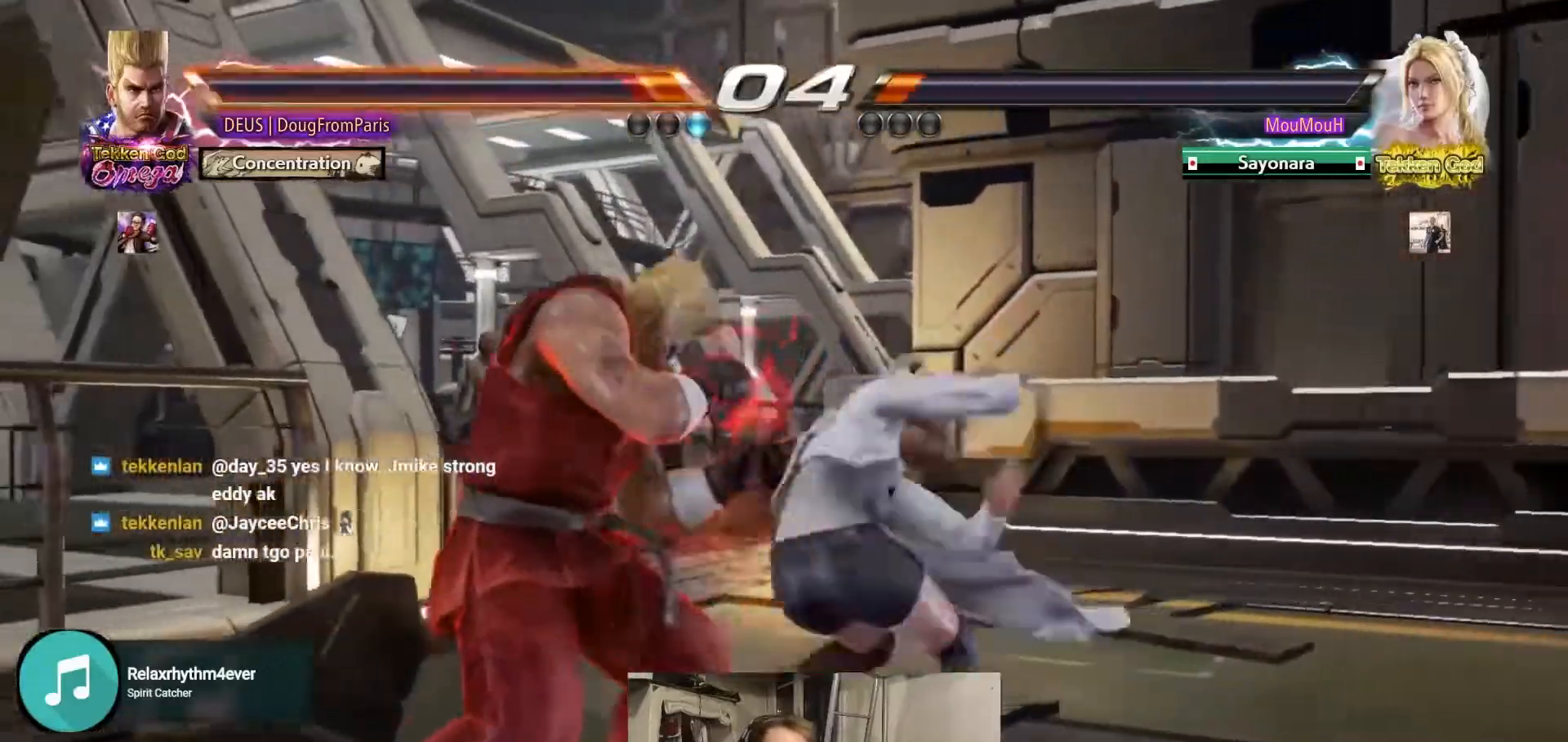
{"buttons": [], "left_stick": "left", "events": [[17, "left_stick", "center"], [83, "R2", "up"], [83, "left_stick", "left"]]}
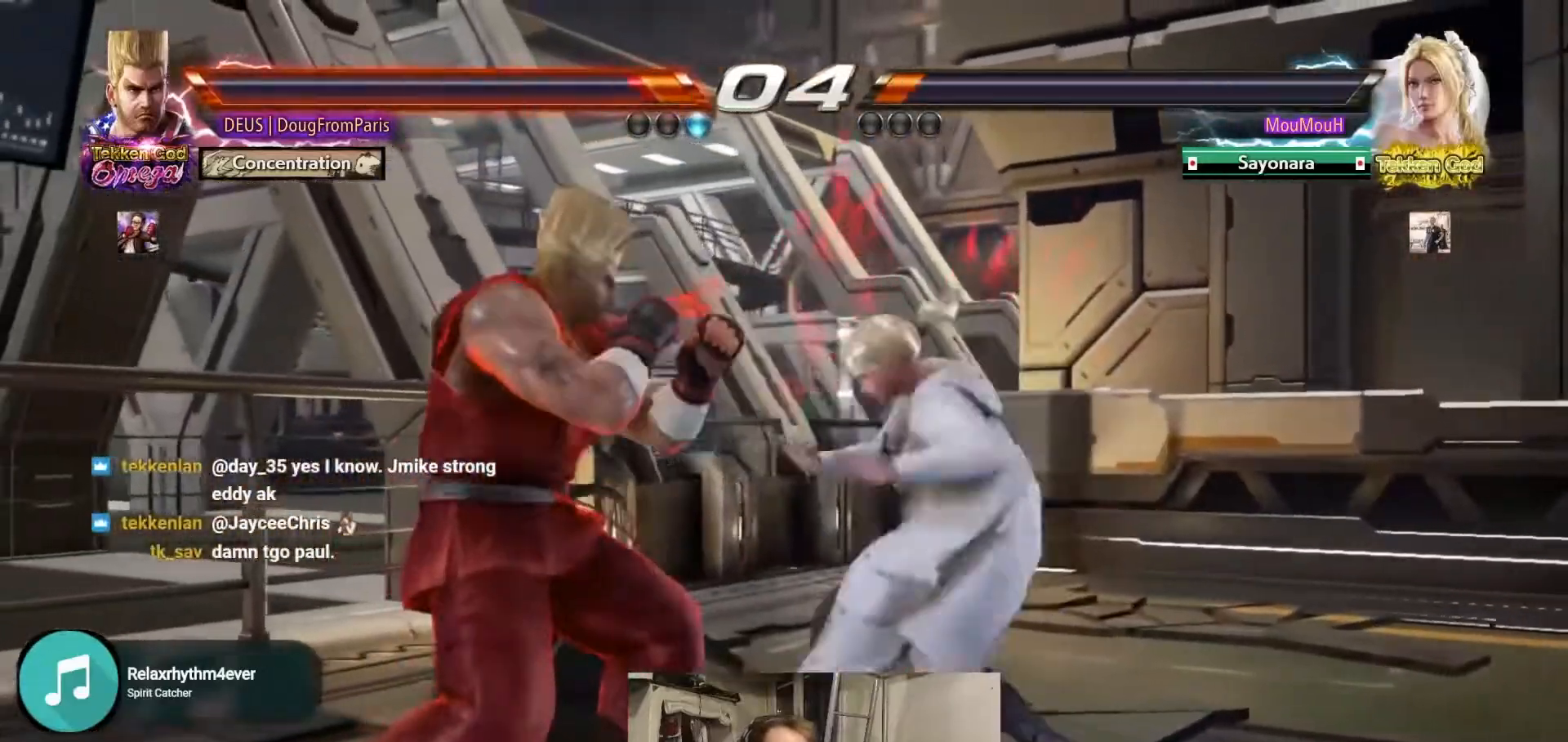
{"buttons": ["SQUARE"], "left_stick": "down-left", "events": [[383, "left_stick", "down-left"], [433, "SQUARE", "down"]]}
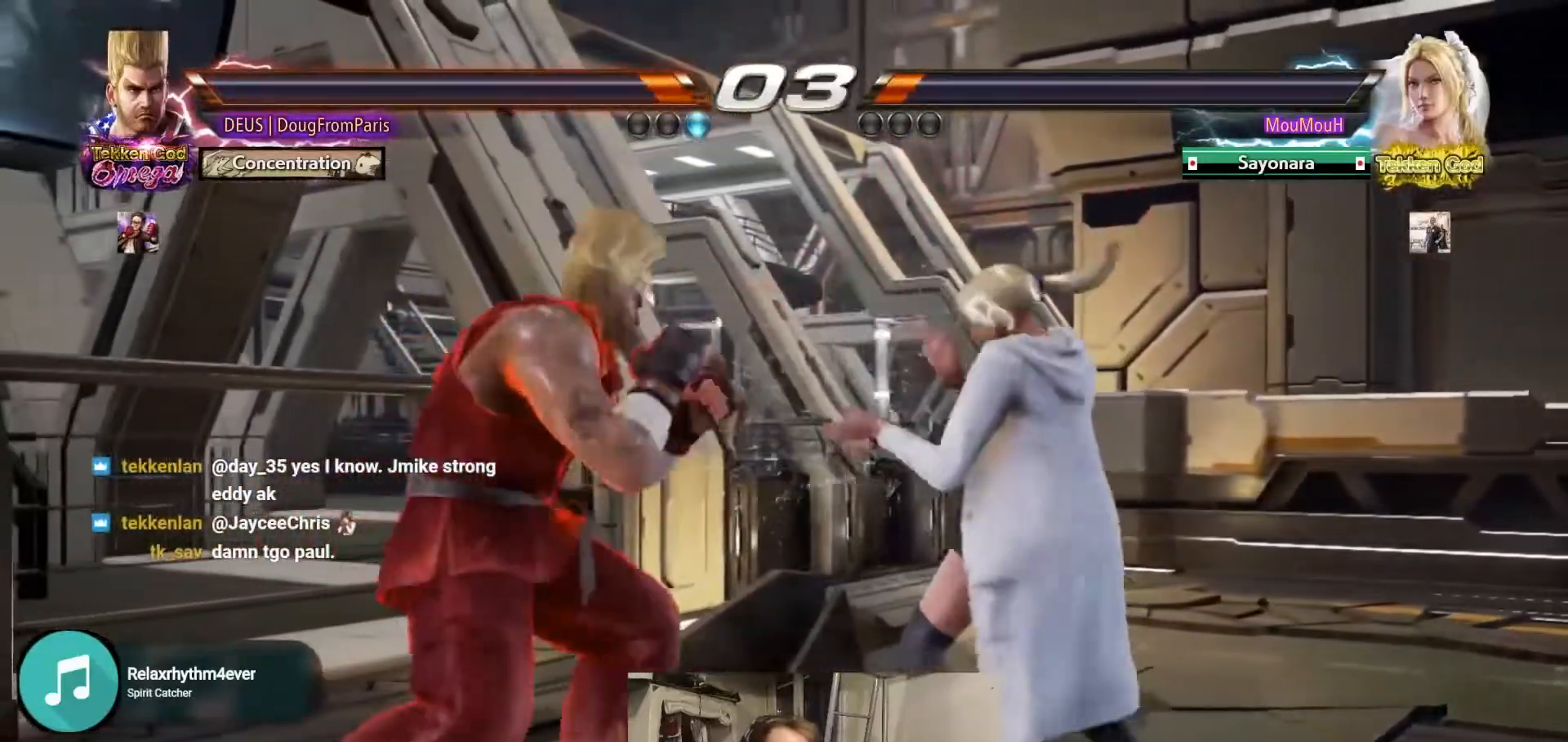
{"buttons": [], "left_stick": "left", "events": [[267, "left_stick", "center"], [283, "SQUARE", "up"], [433, "left_stick", "left"]]}
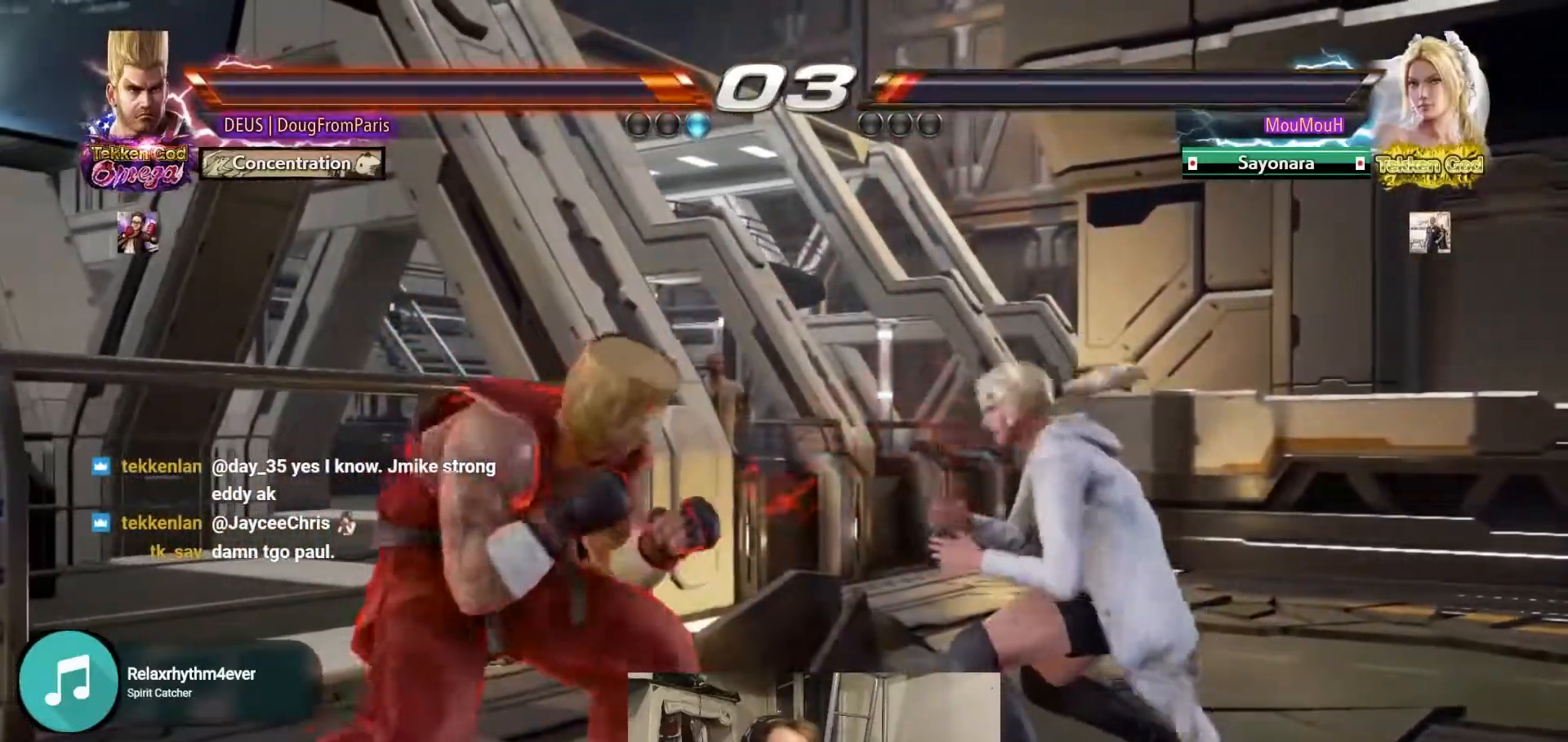
{"buttons": ["R2"], "left_stick": "right", "events": [[33, "left_stick", "center"], [100, "left_stick", "left"], [200, "left_stick", "down"], [250, "left_stick", "right"], [267, "R2", "down"]]}
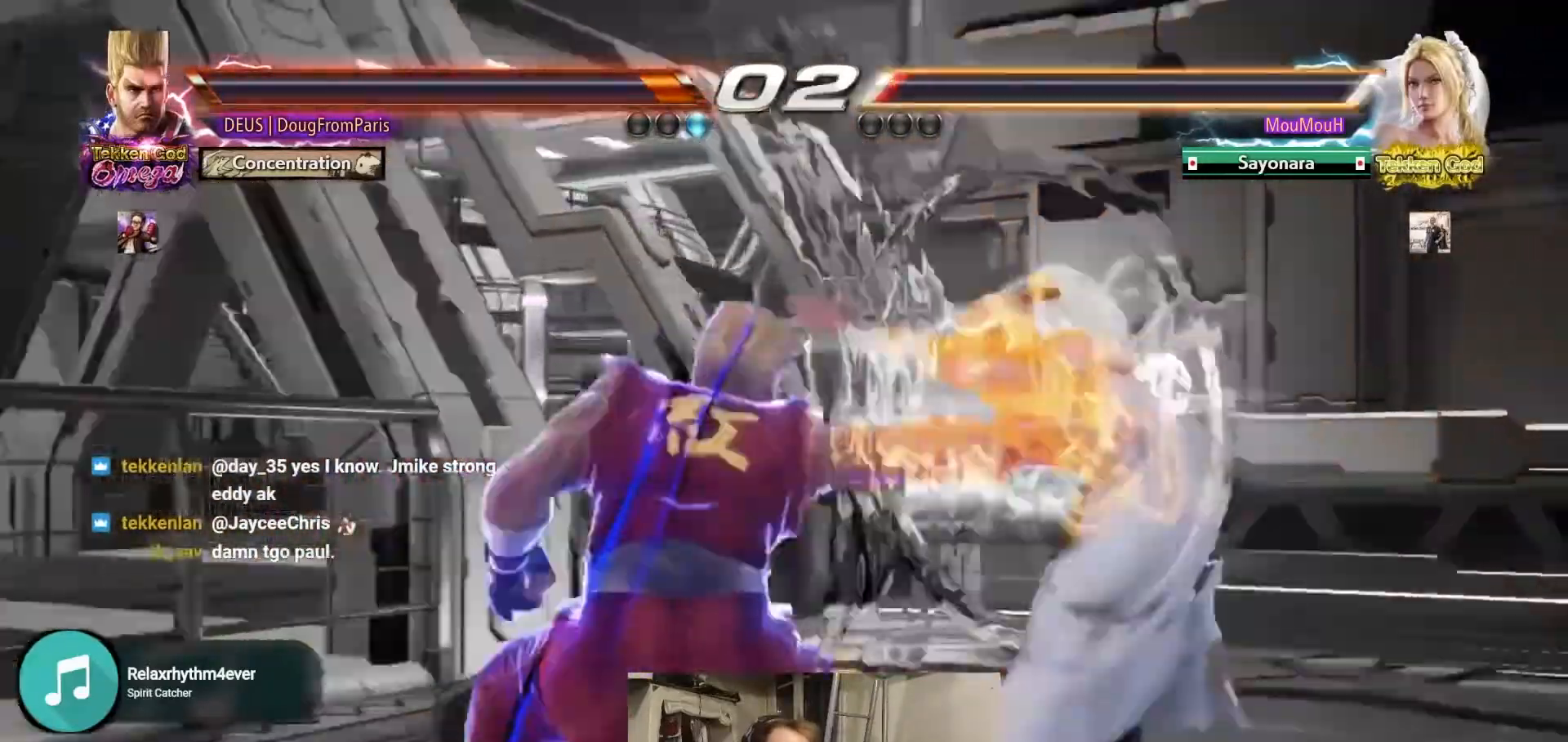
{"buttons": [], "left_stick": "center", "events": [[200, "left_stick", "center"], [400, "R2", "up"]]}